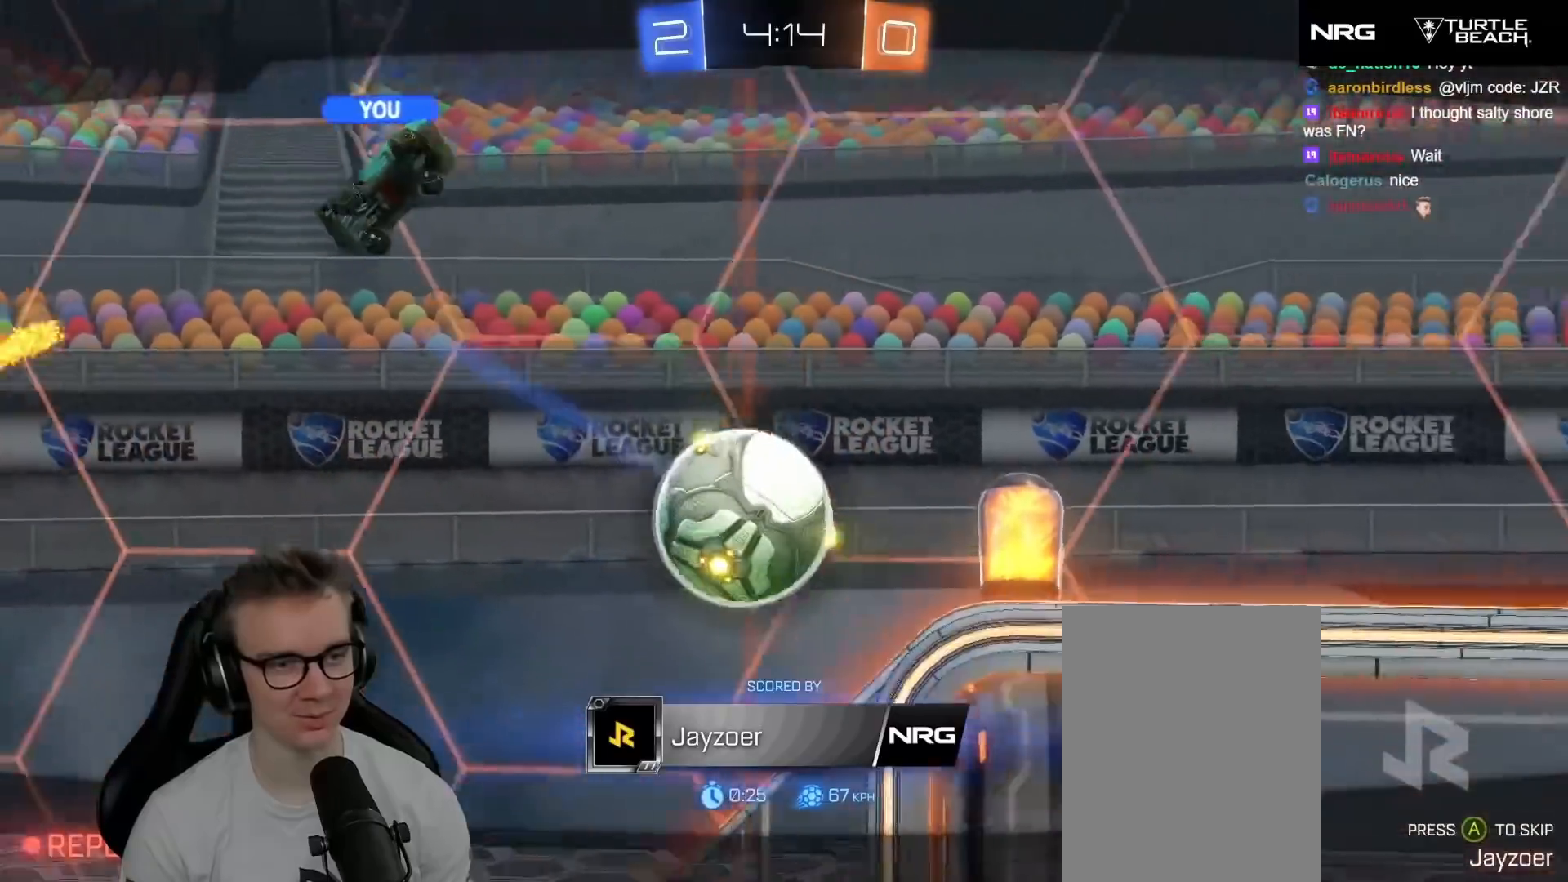
Gameplay with a controller (Xbox layout); each line is a JSON object with the inputs held at the frame after it. "events" lists button and stick changes between this image and that frame as [ms after this image, input, new state], when the widget could be followed in between. Not read: right_stick.
{"buttons": [], "left_stick": "center", "events": [[350, "A", "down"], [467, "A", "up"]]}
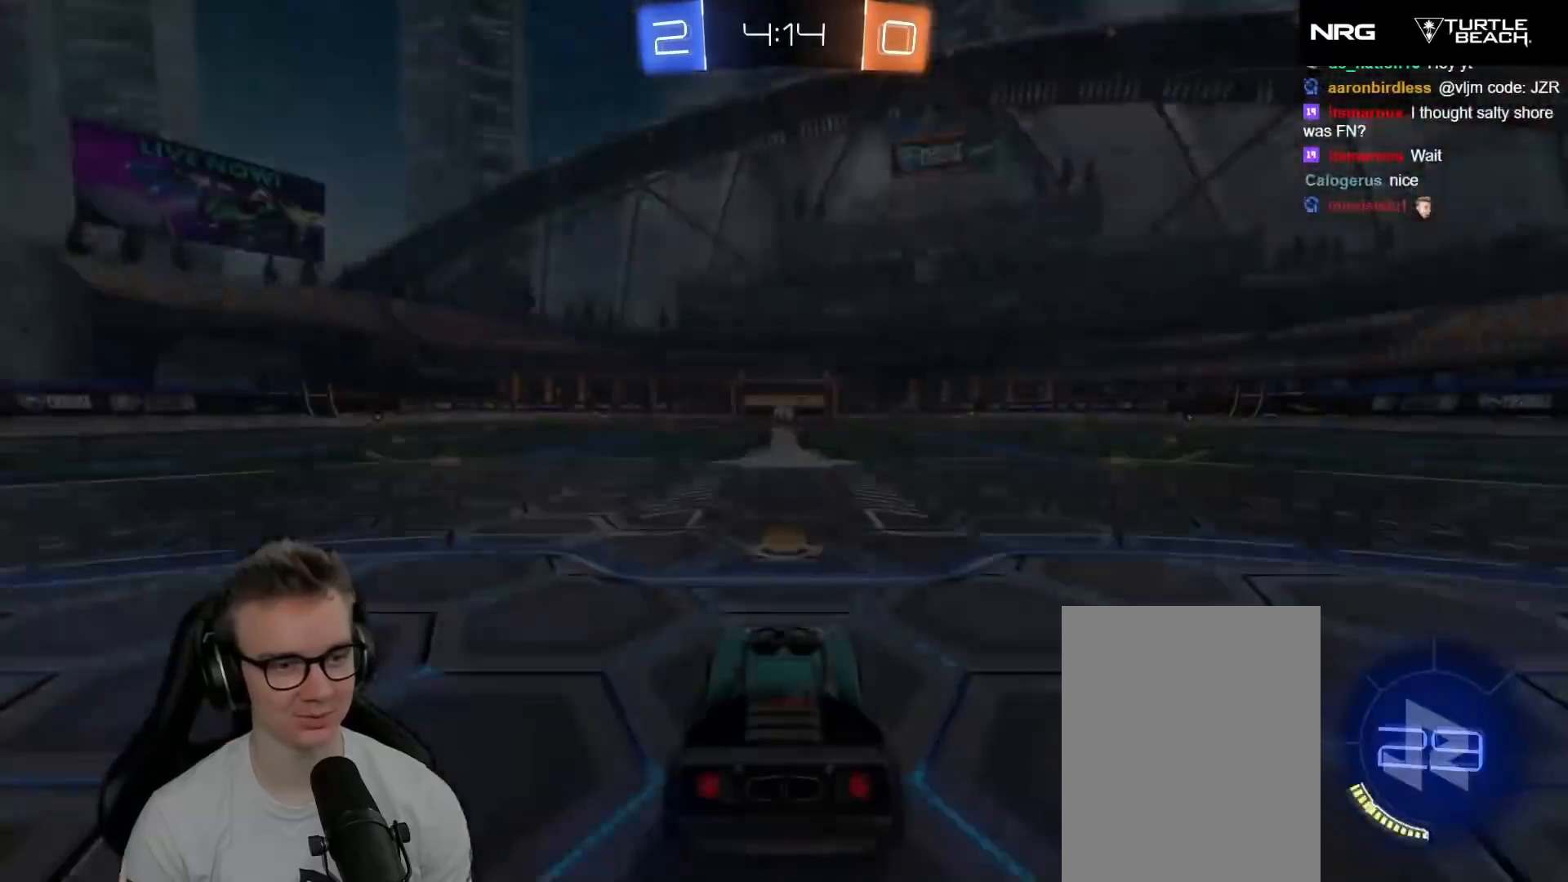
{"buttons": [], "left_stick": "center", "events": []}
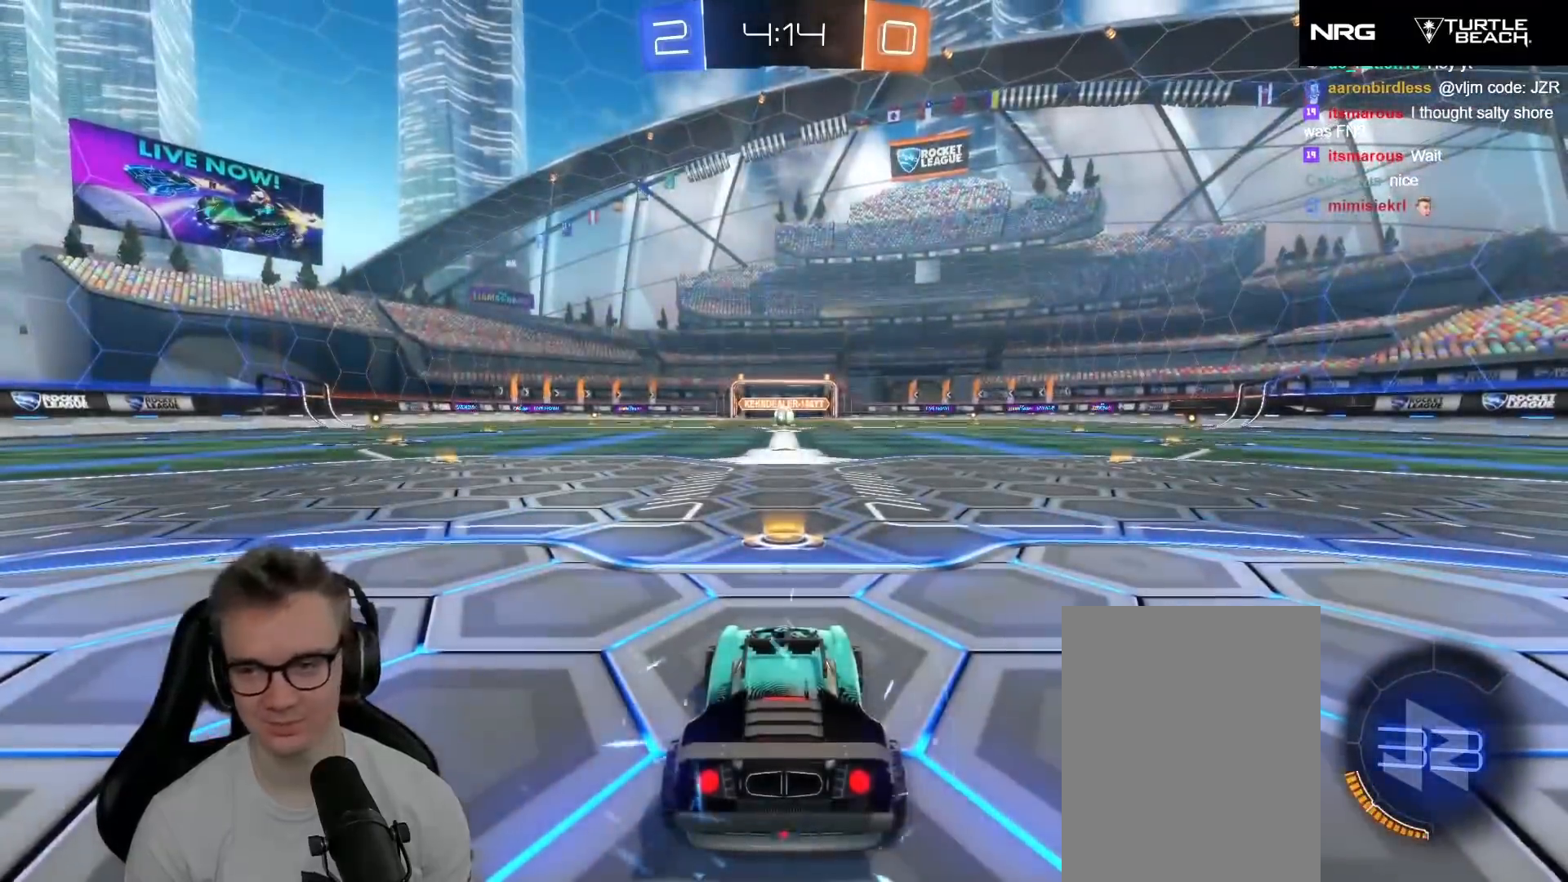
{"buttons": ["X", "R1", "R2"], "left_stick": "down-left", "events": [[117, "R2", "down"], [117, "left_stick", "up-left"], [133, "A", "down"], [150, "X", "down"], [183, "R1", "down"], [200, "A", "up"], [217, "left_stick", "down-left"]]}
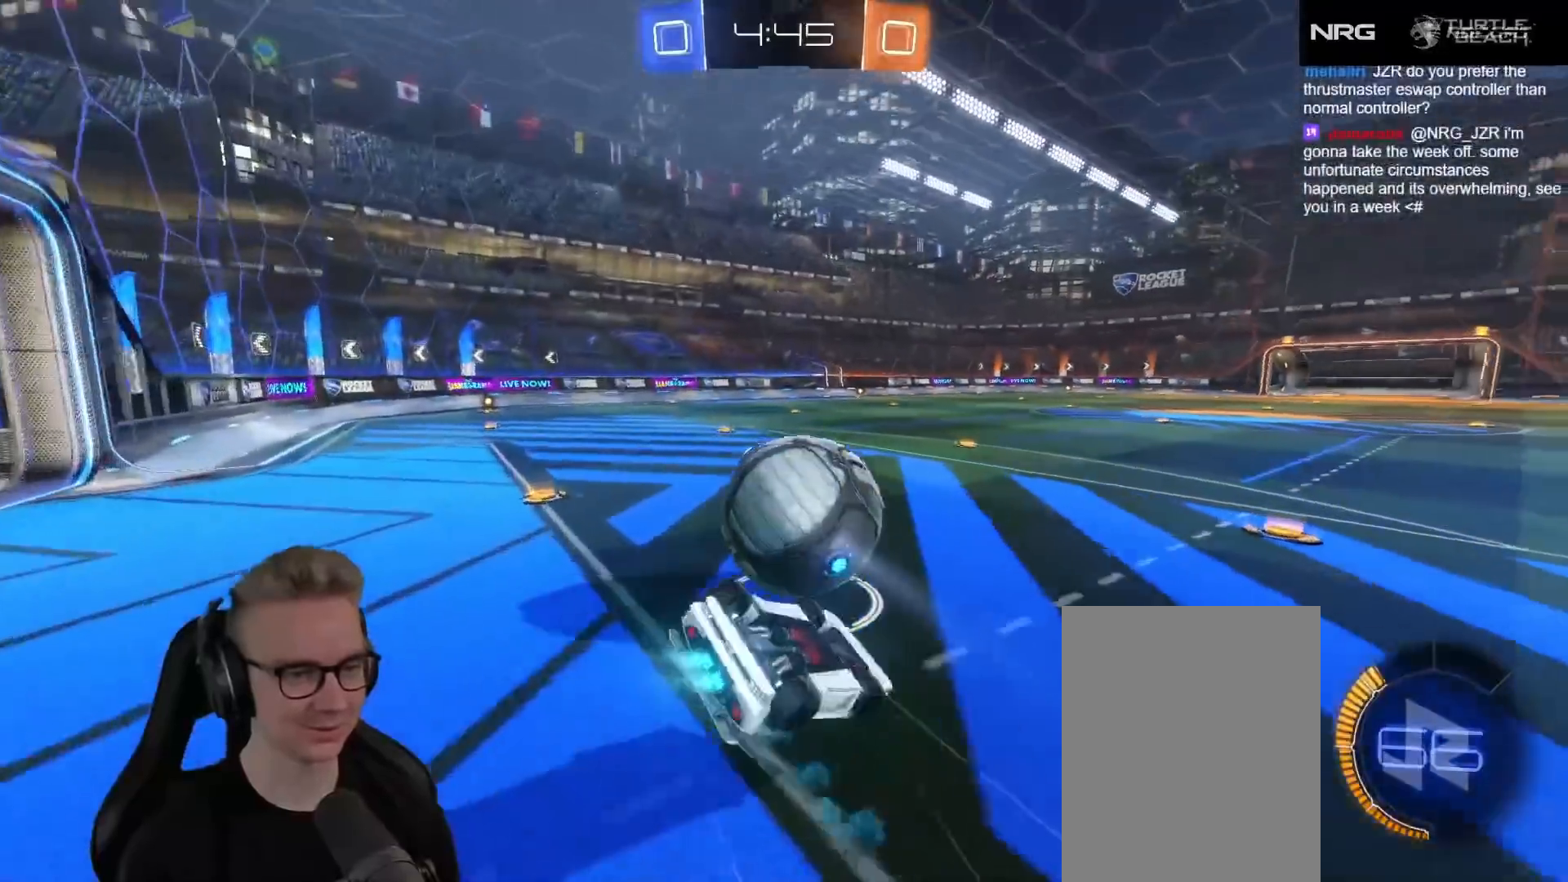
{"buttons": ["R2"], "left_stick": "center", "events": [[100, "R1", "up"], [333, "R2", "up"], [450, "R2", "down"], [467, "X", "up"], [483, "left_stick", "center"]]}
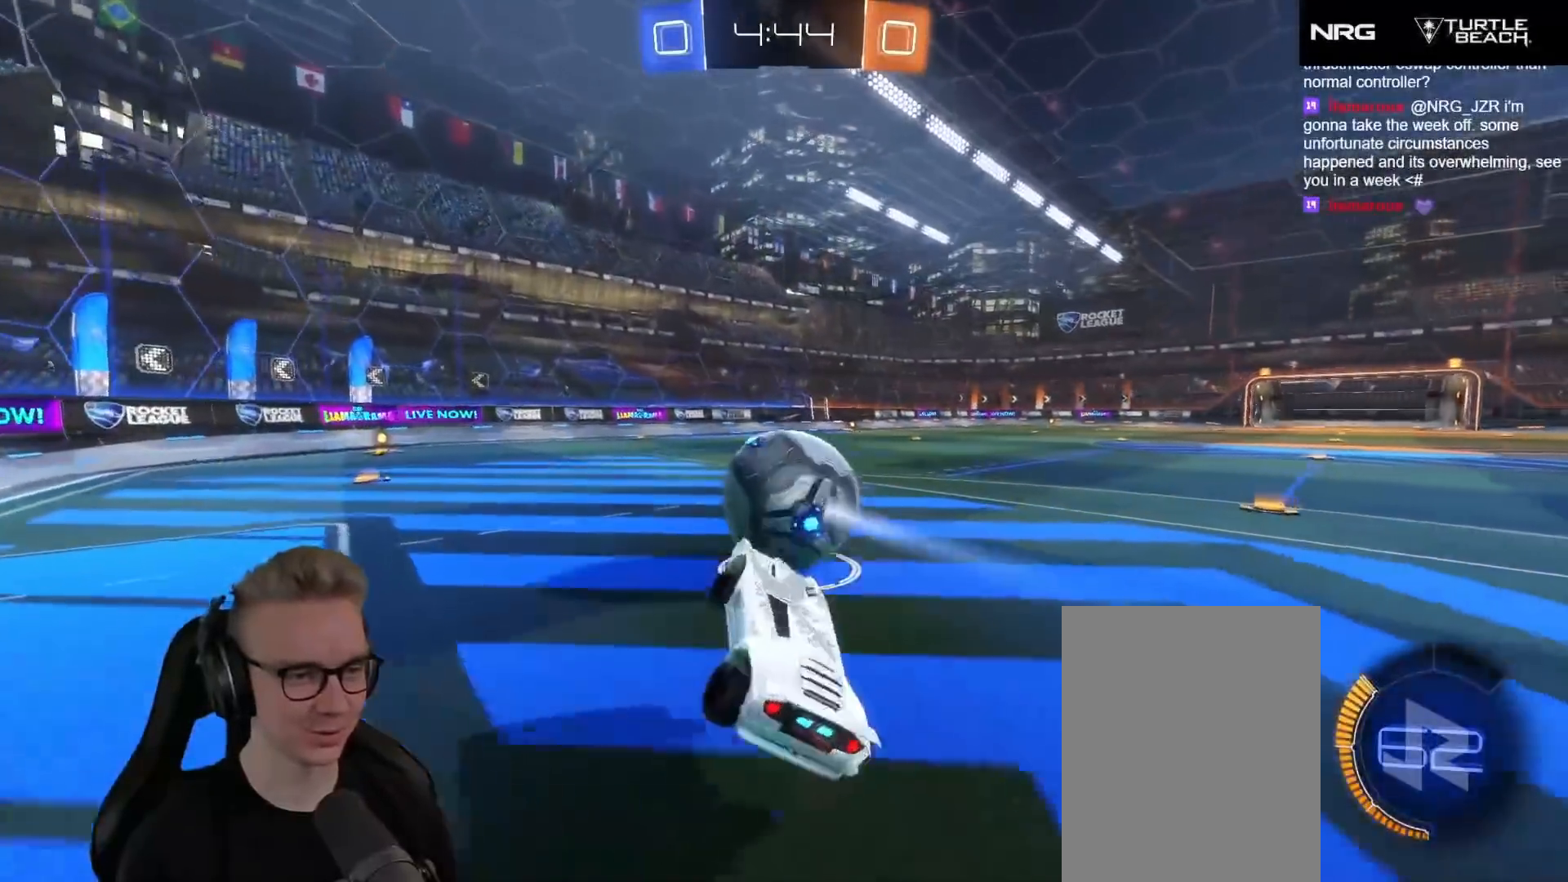
{"buttons": ["R2"], "left_stick": "center", "events": [[183, "L2", "down"], [183, "R2", "up"], [300, "R2", "down"], [350, "L2", "up"], [417, "R2", "up"], [450, "R2", "down"]]}
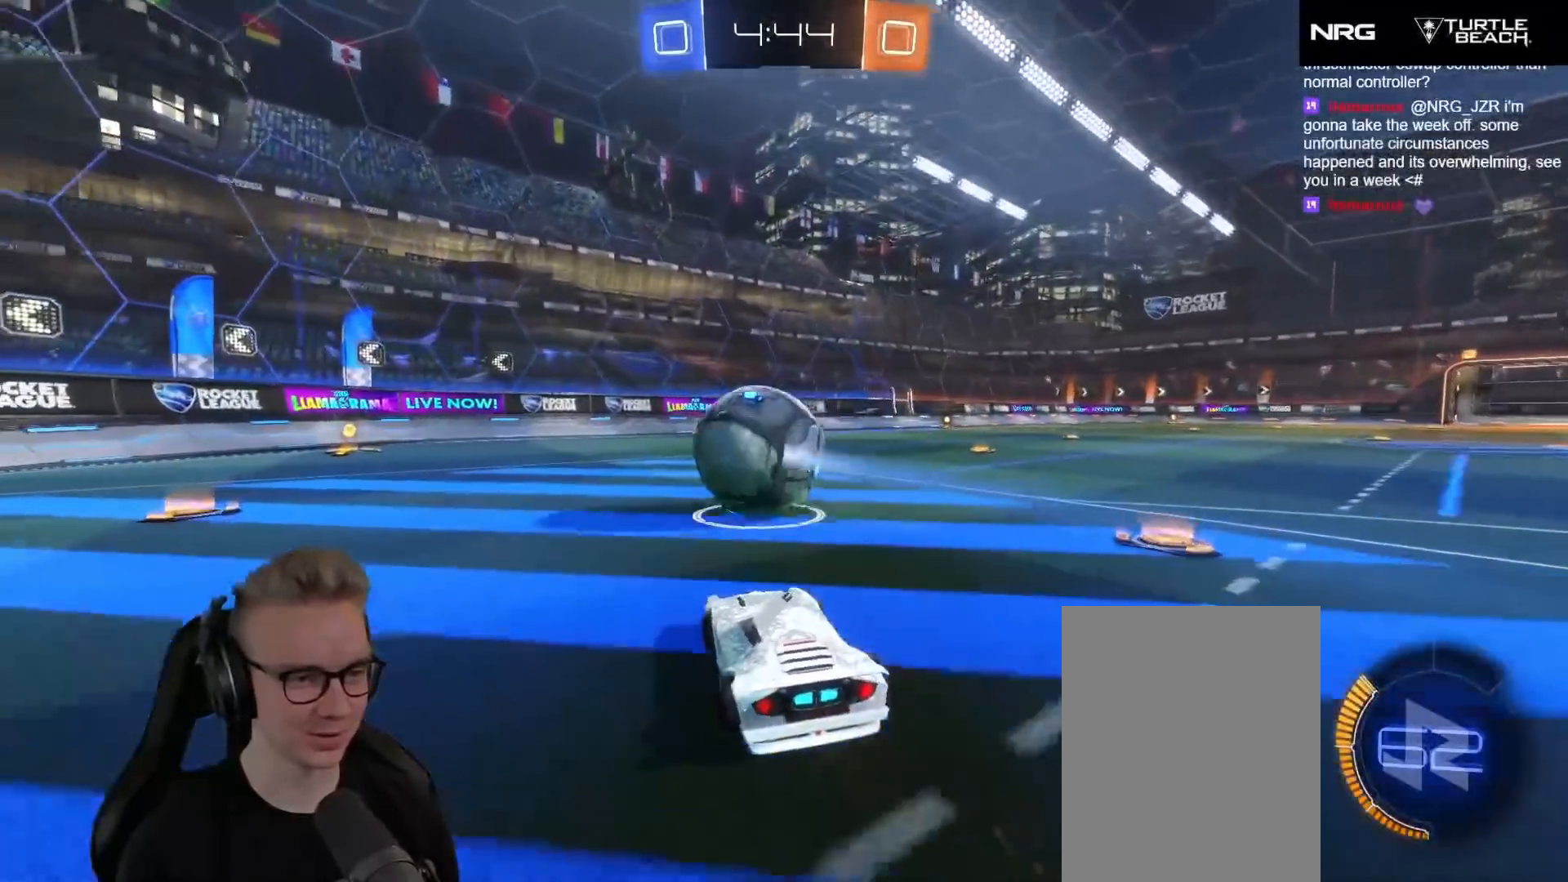
{"buttons": ["R2"], "left_stick": "center", "events": [[100, "R2", "up"], [233, "R2", "down"], [300, "left_stick", "left"], [367, "left_stick", "center"]]}
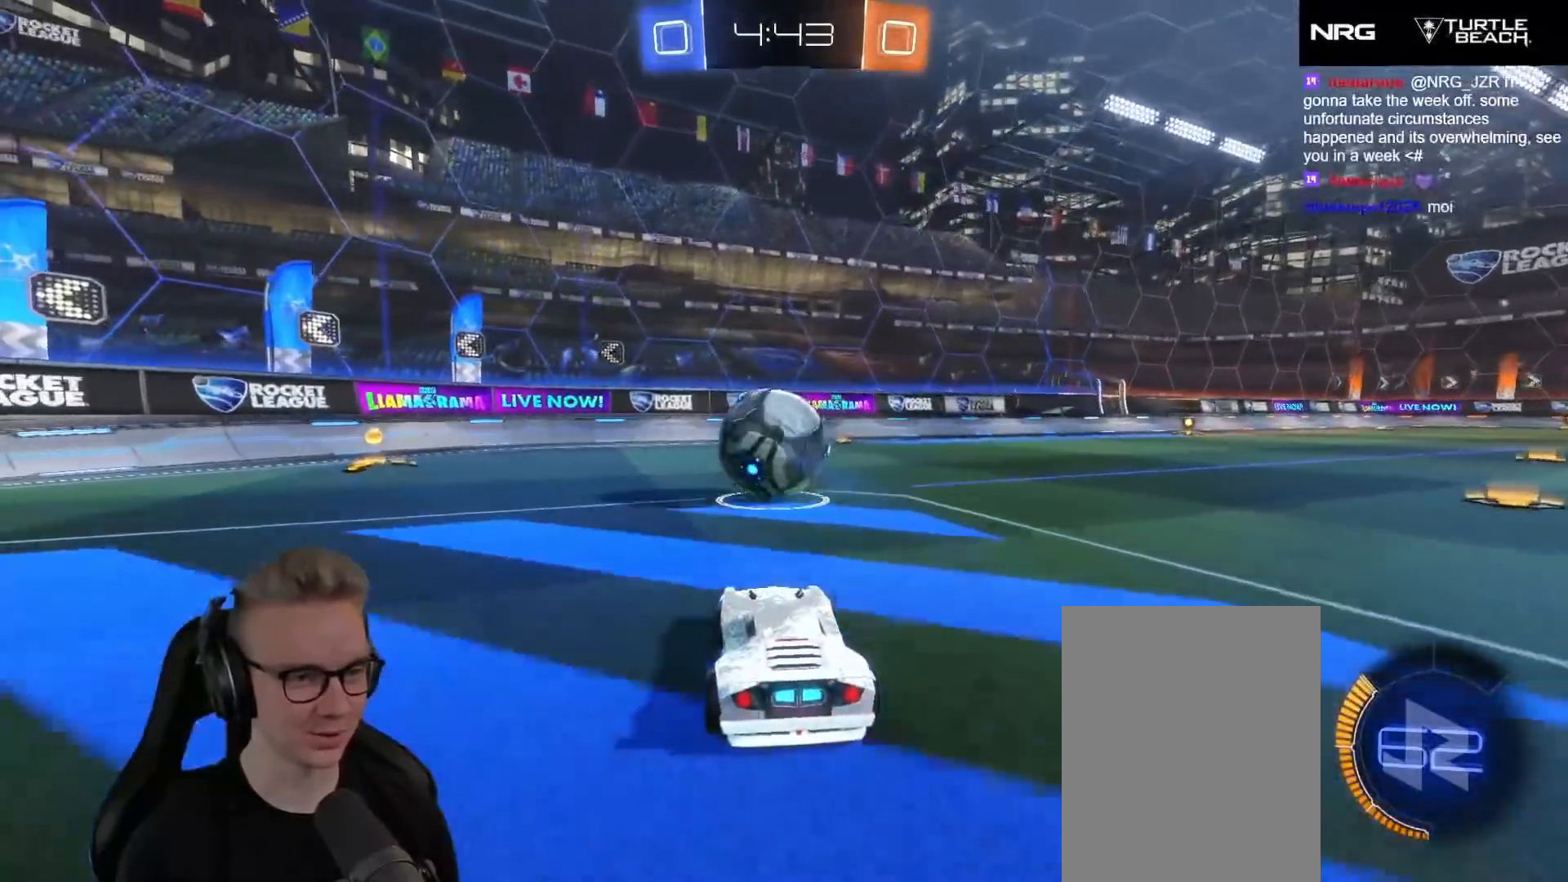
{"buttons": ["X", "R2"], "left_stick": "up-left", "events": [[167, "A", "down"], [167, "left_stick", "down"], [350, "A", "up"], [400, "left_stick", "center"], [467, "X", "down"], [467, "left_stick", "up-left"]]}
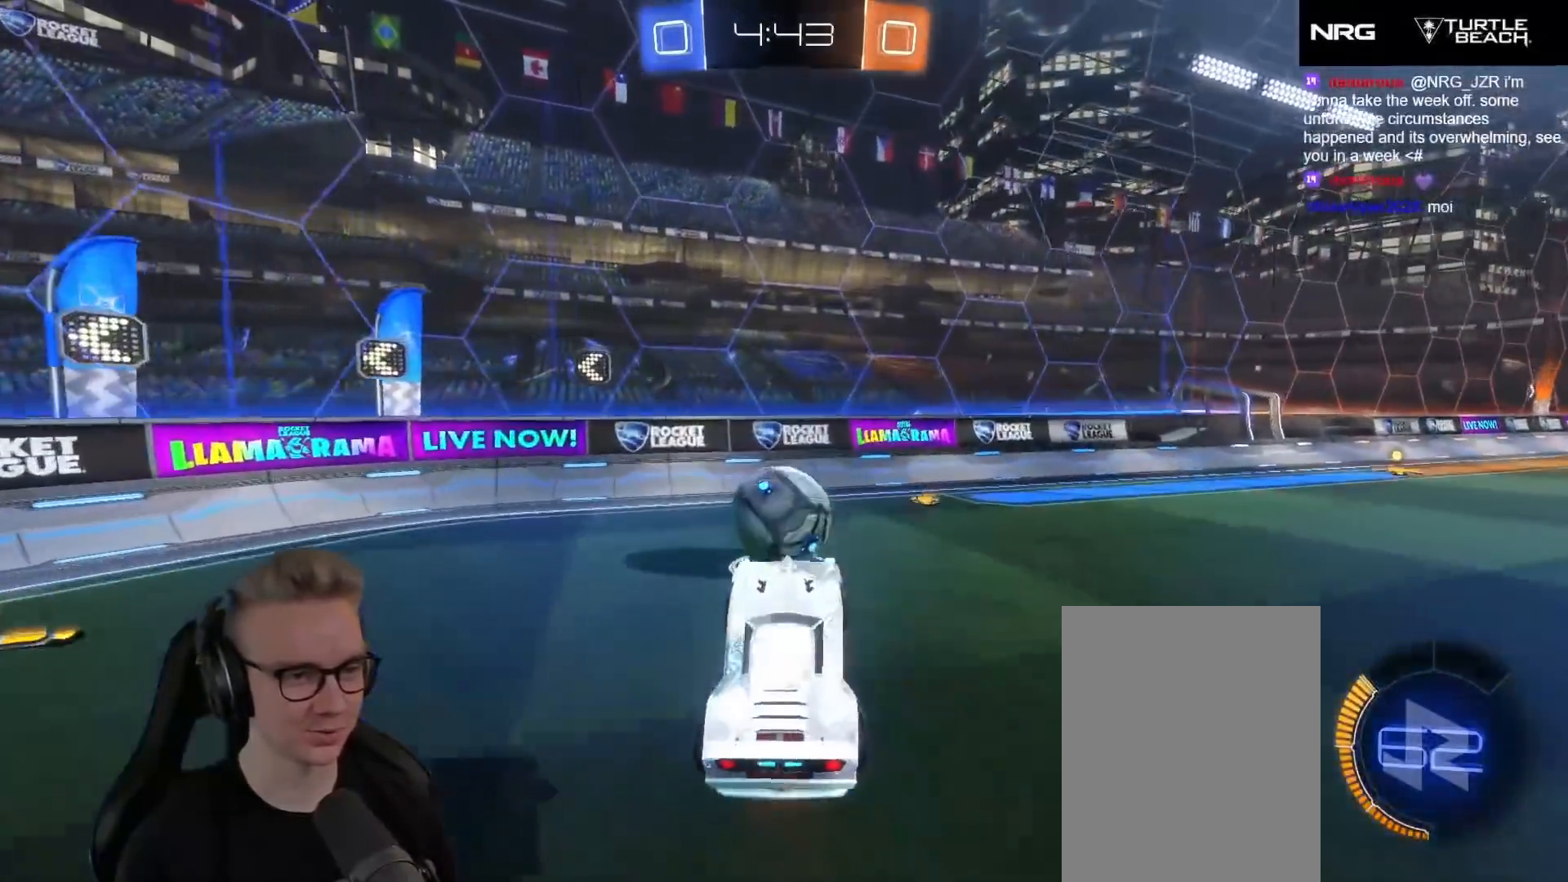
{"buttons": ["R1", "R2"], "left_stick": "center", "events": [[50, "R1", "down"], [200, "R1", "up"], [217, "left_stick", "center"], [233, "X", "up"], [300, "left_stick", "down"], [333, "R1", "down"], [483, "left_stick", "center"]]}
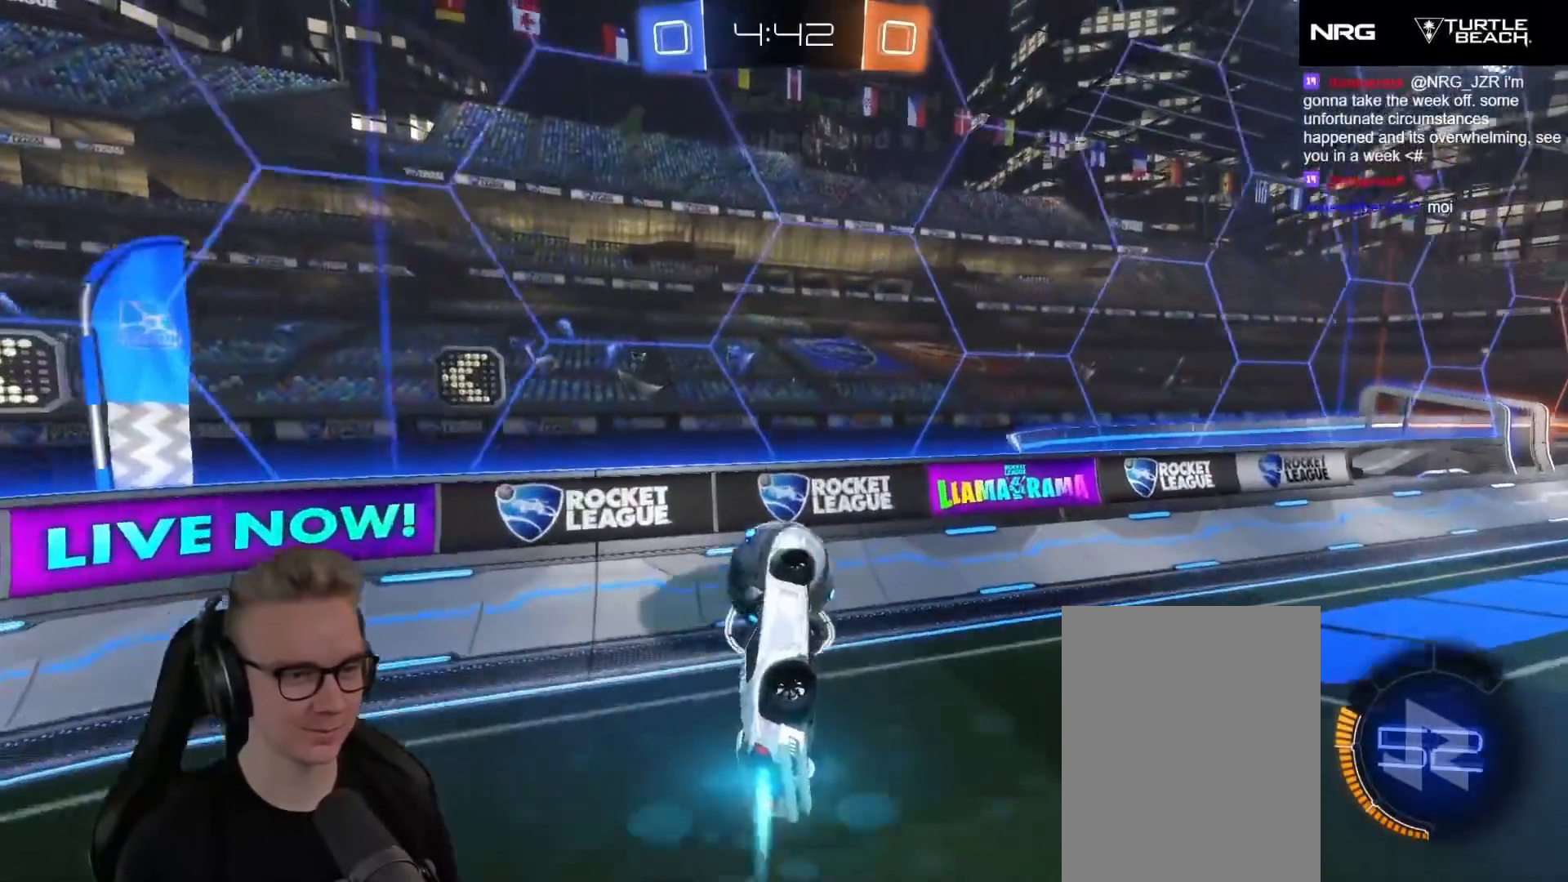
{"buttons": ["A", "R1", "R2", "L3"], "left_stick": "down-right", "events": [[167, "left_stick", "up"], [233, "A", "down"], [233, "L3", "down"], [267, "left_stick", "down-right"]]}
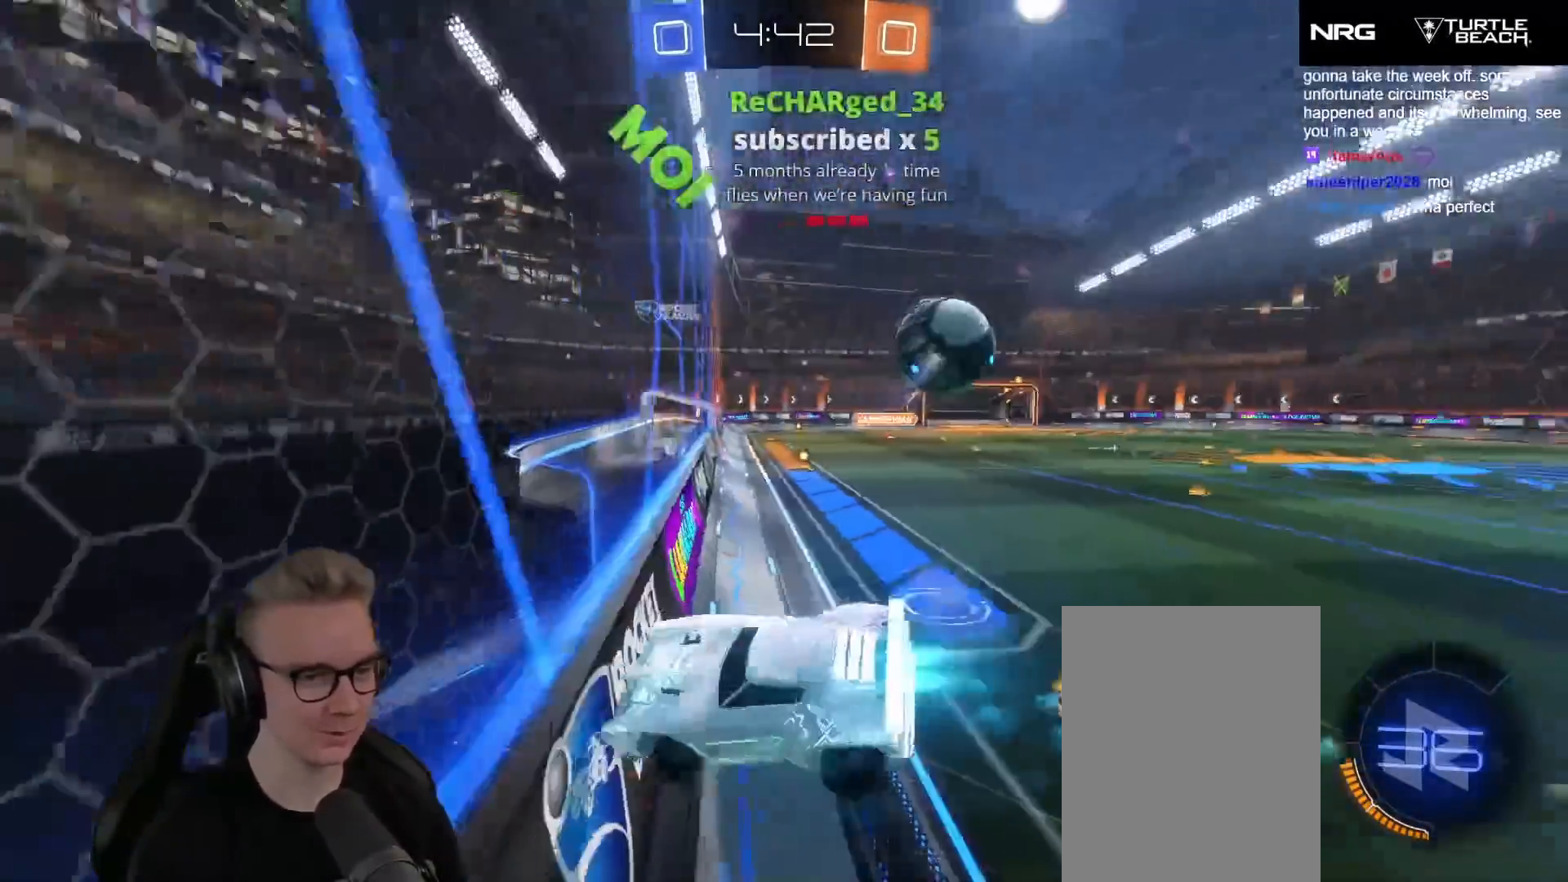
{"buttons": ["X", "R2", "L3"], "left_stick": "down", "events": [[167, "A", "up"], [283, "left_stick", "down"], [450, "R1", "up"], [450, "X", "down"]]}
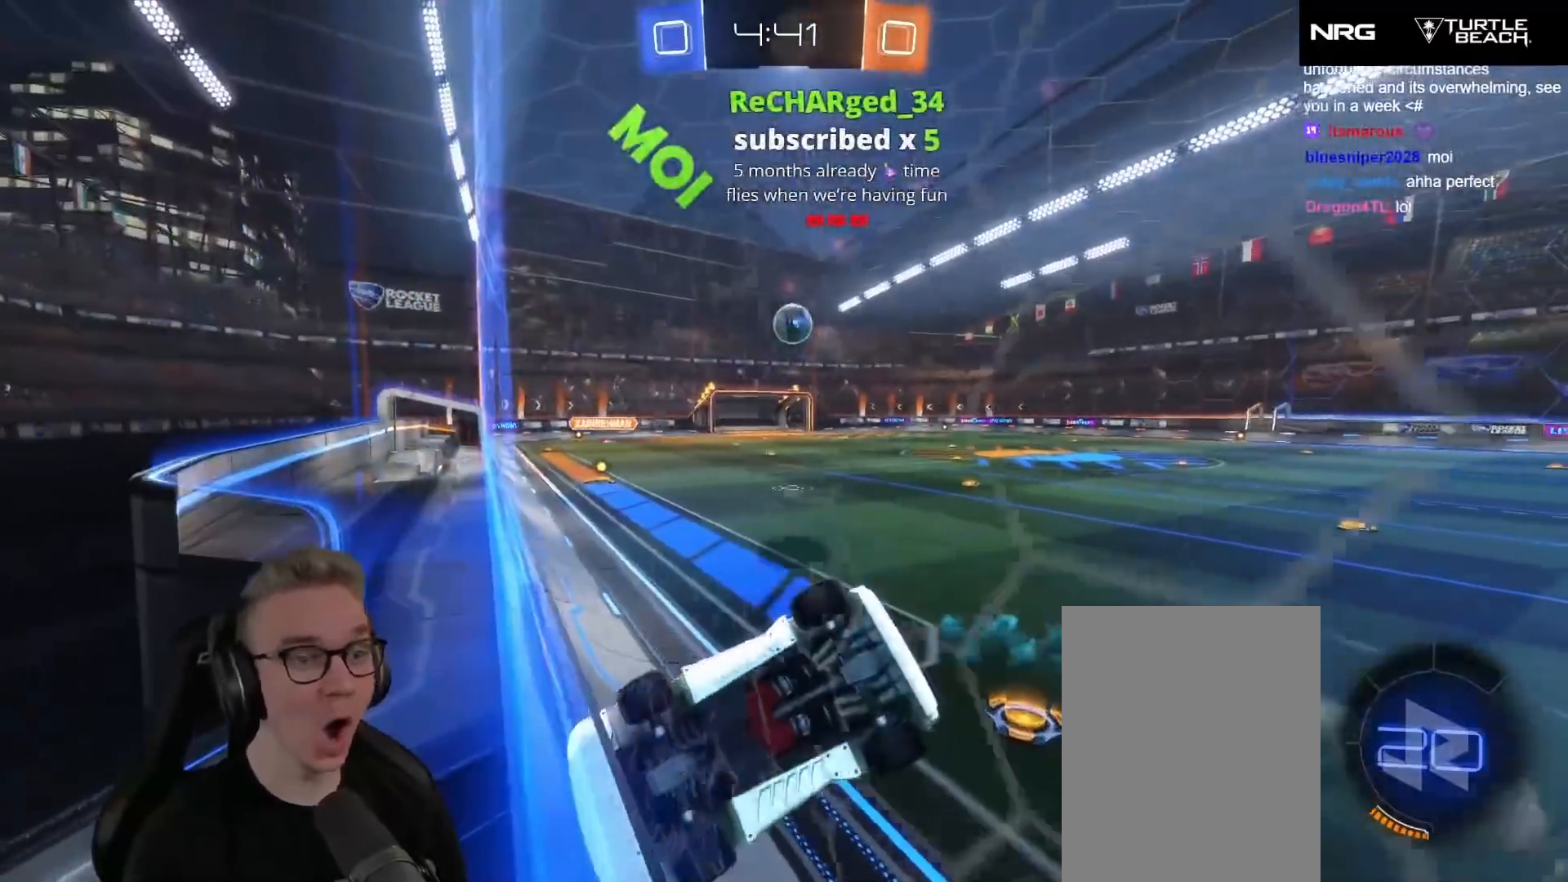
{"buttons": ["R2"], "left_stick": "down-right", "events": [[17, "left_stick", "down-left"], [217, "L3", "up"], [250, "X", "up"], [333, "Y", "down"], [350, "left_stick", "down-right"], [467, "Y", "up"]]}
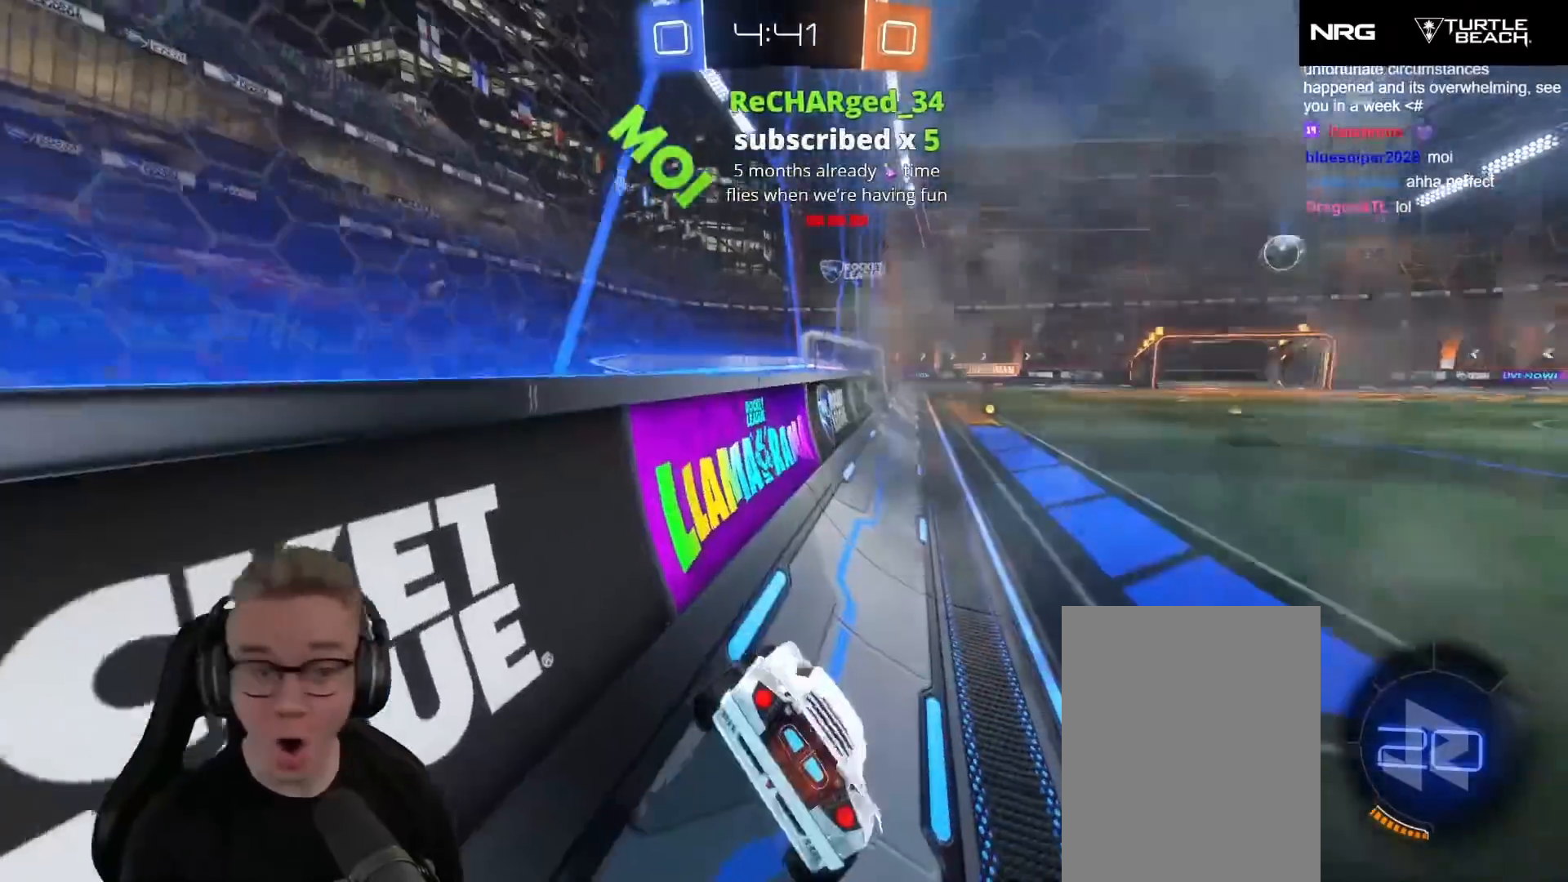
{"buttons": ["R1", "R2"], "left_stick": "up-right", "events": [[50, "R1", "down"], [83, "left_stick", "up"], [133, "left_stick", "up-right"]]}
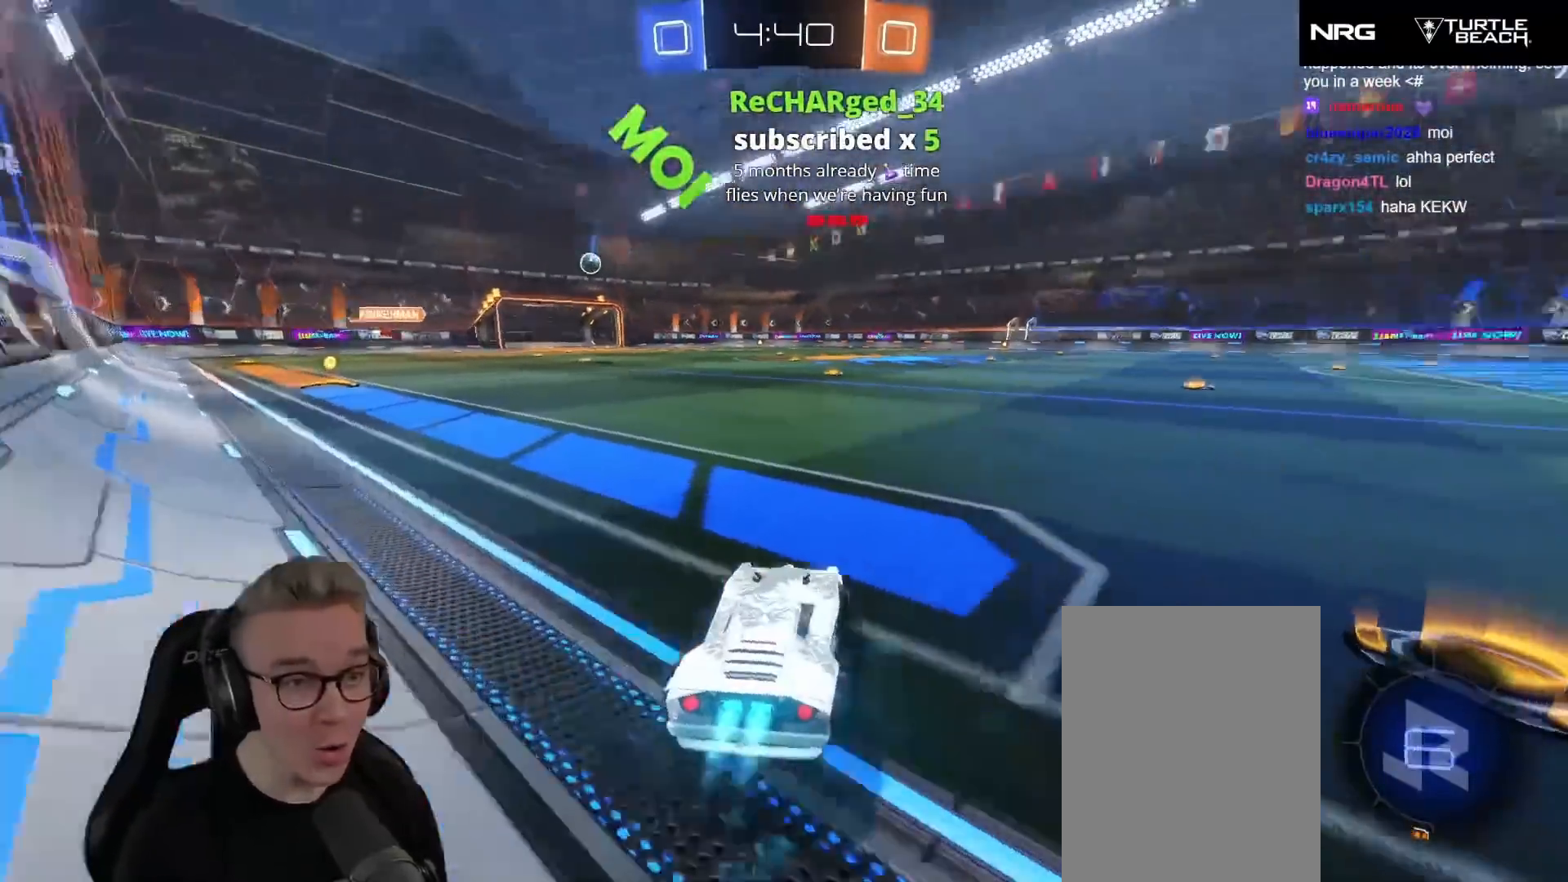
{"buttons": ["R1", "R2"], "left_stick": "center", "events": [[100, "left_stick", "center"], [133, "A", "down"], [200, "left_stick", "up-right"], [217, "A", "up"], [250, "A", "down"], [283, "X", "down"], [367, "left_stick", "center"], [400, "A", "up"], [400, "X", "up"]]}
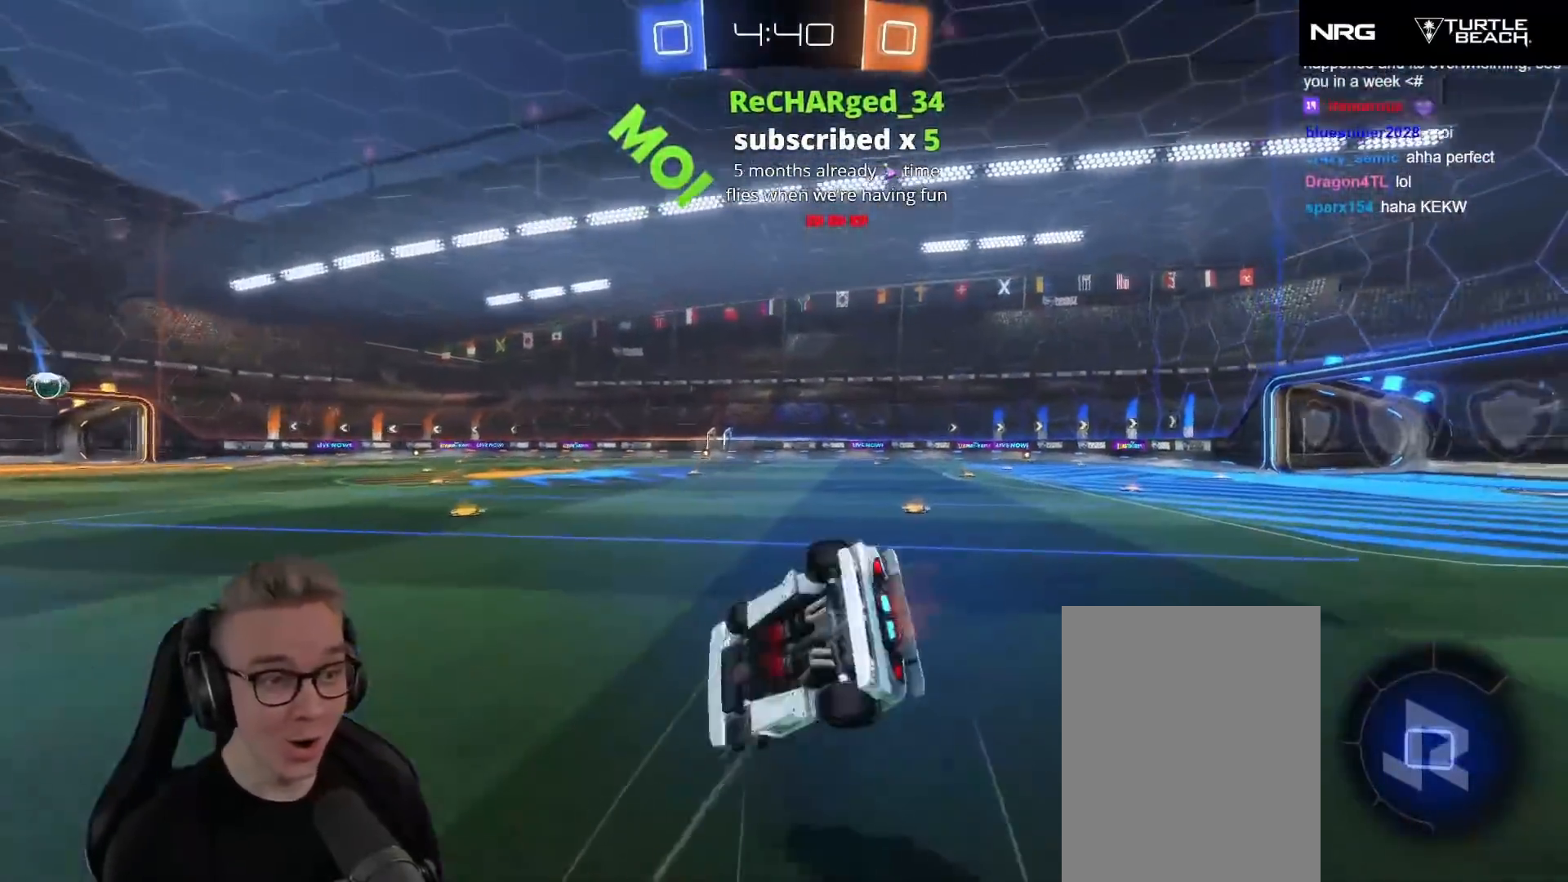
{"buttons": ["X", "Y", "R2"], "left_stick": "center", "events": [[33, "Y", "down"], [150, "R1", "up"], [167, "Y", "up"], [333, "left_stick", "right"], [417, "Y", "down"], [433, "X", "down"], [433, "left_stick", "center"]]}
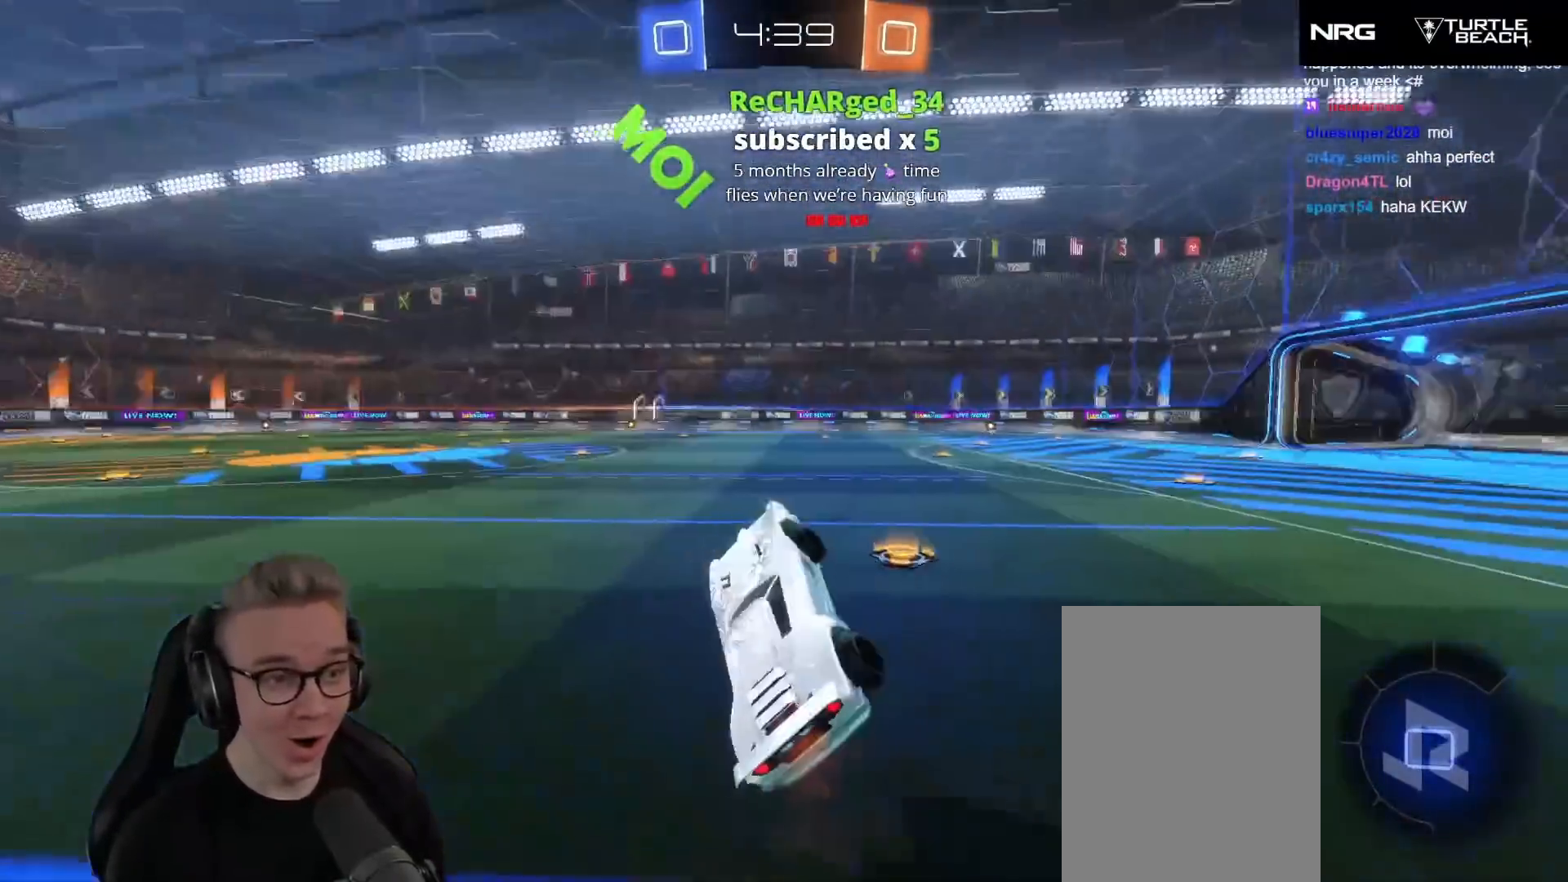
{"buttons": ["X", "R2"], "left_stick": "right", "events": [[17, "left_stick", "right"], [33, "Y", "up"], [167, "X", "up"], [167, "left_stick", "center"], [383, "X", "down"], [500, "left_stick", "right"]]}
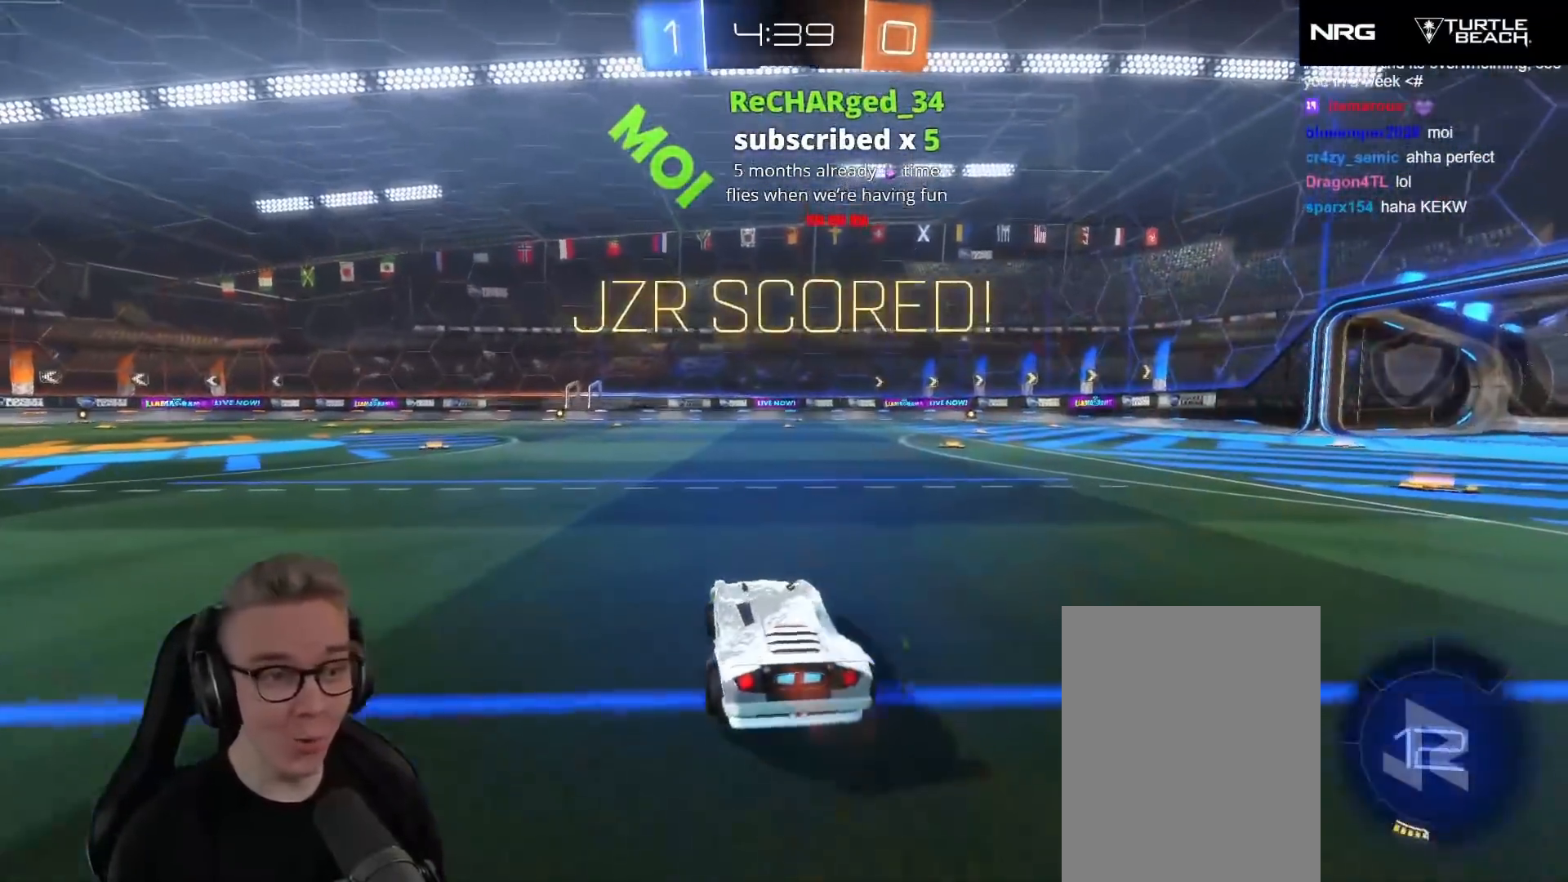
{"buttons": ["R2"], "left_stick": "right", "events": [[50, "X", "up"]]}
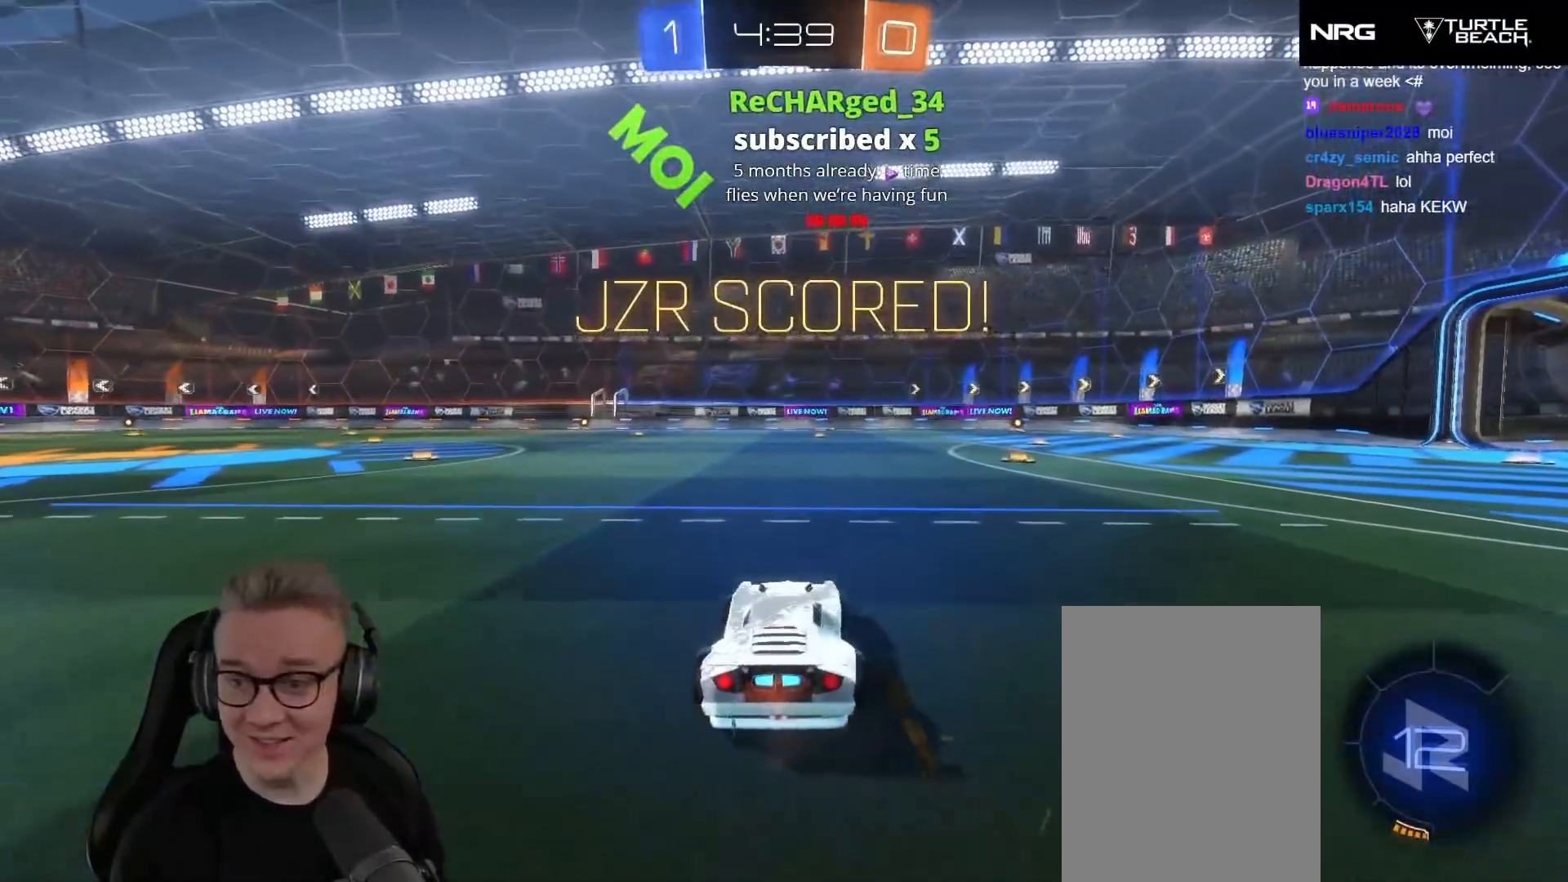
{"buttons": [], "left_stick": "center", "events": [[17, "left_stick", "center"], [167, "A", "down"], [200, "left_stick", "right"], [267, "A", "up"], [317, "A", "down"], [383, "left_stick", "center"], [450, "A", "up"], [450, "R2", "up"]]}
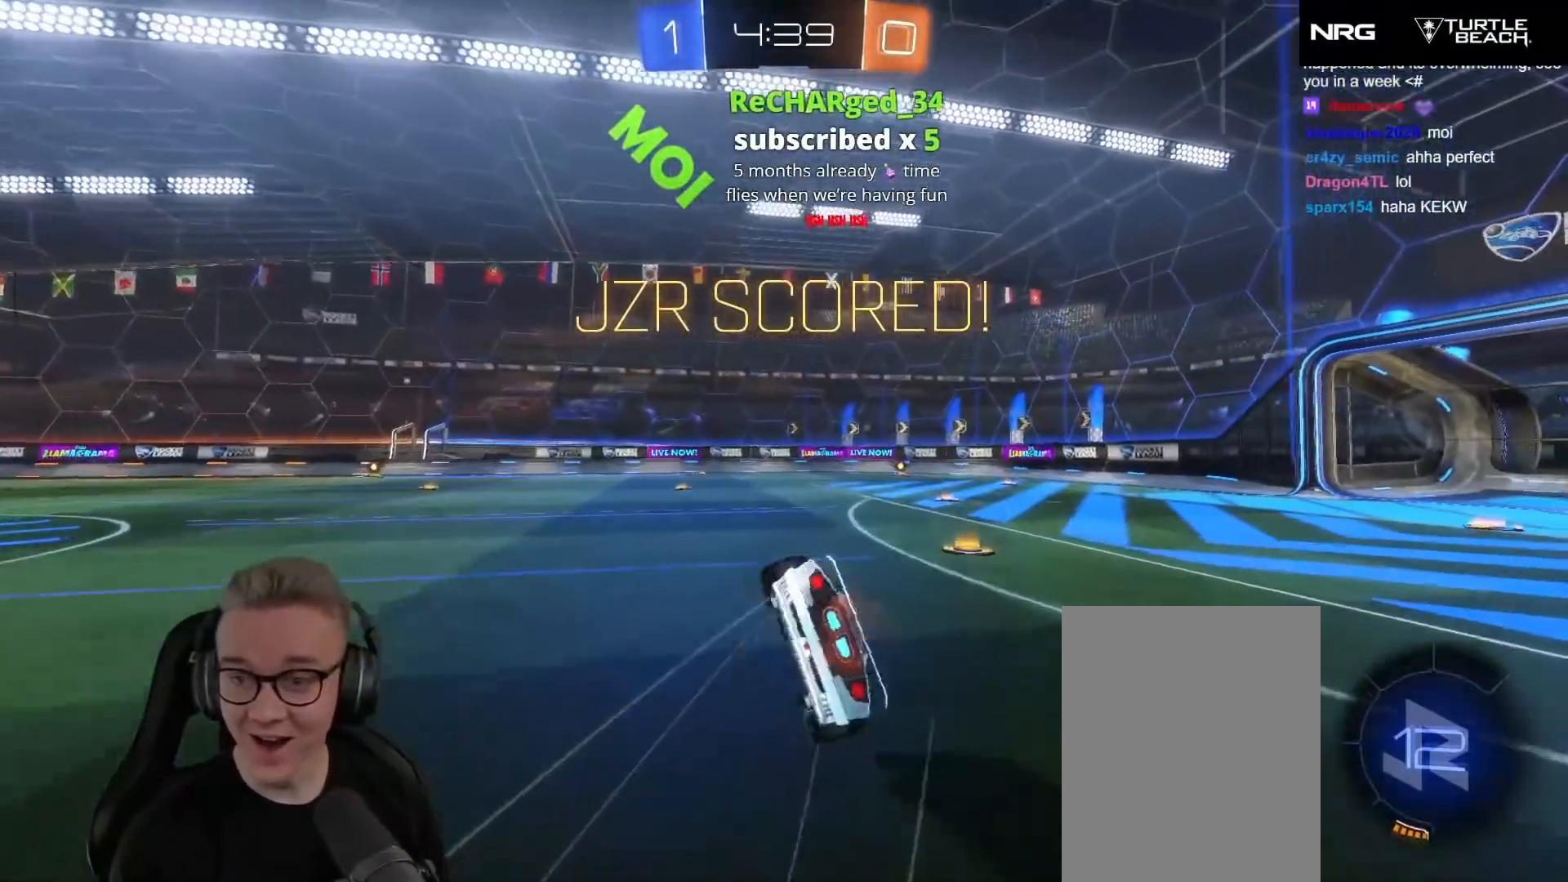
{"buttons": [], "left_stick": "up-right", "events": [[467, "left_stick", "up-right"]]}
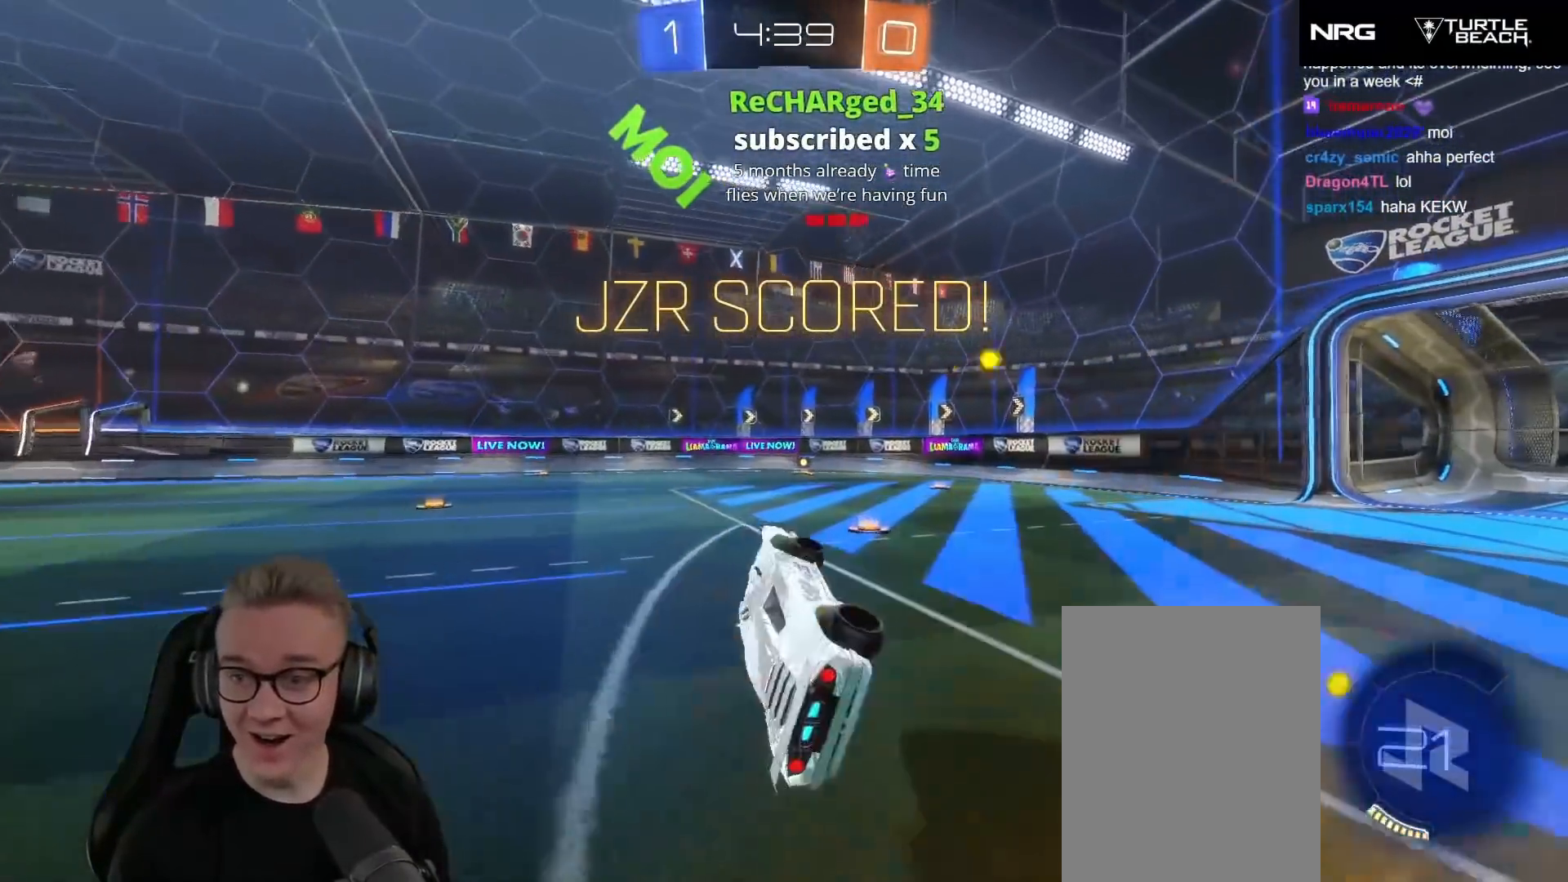
{"buttons": ["L2"], "left_stick": "center", "events": [[83, "left_stick", "center"], [133, "L2", "down"]]}
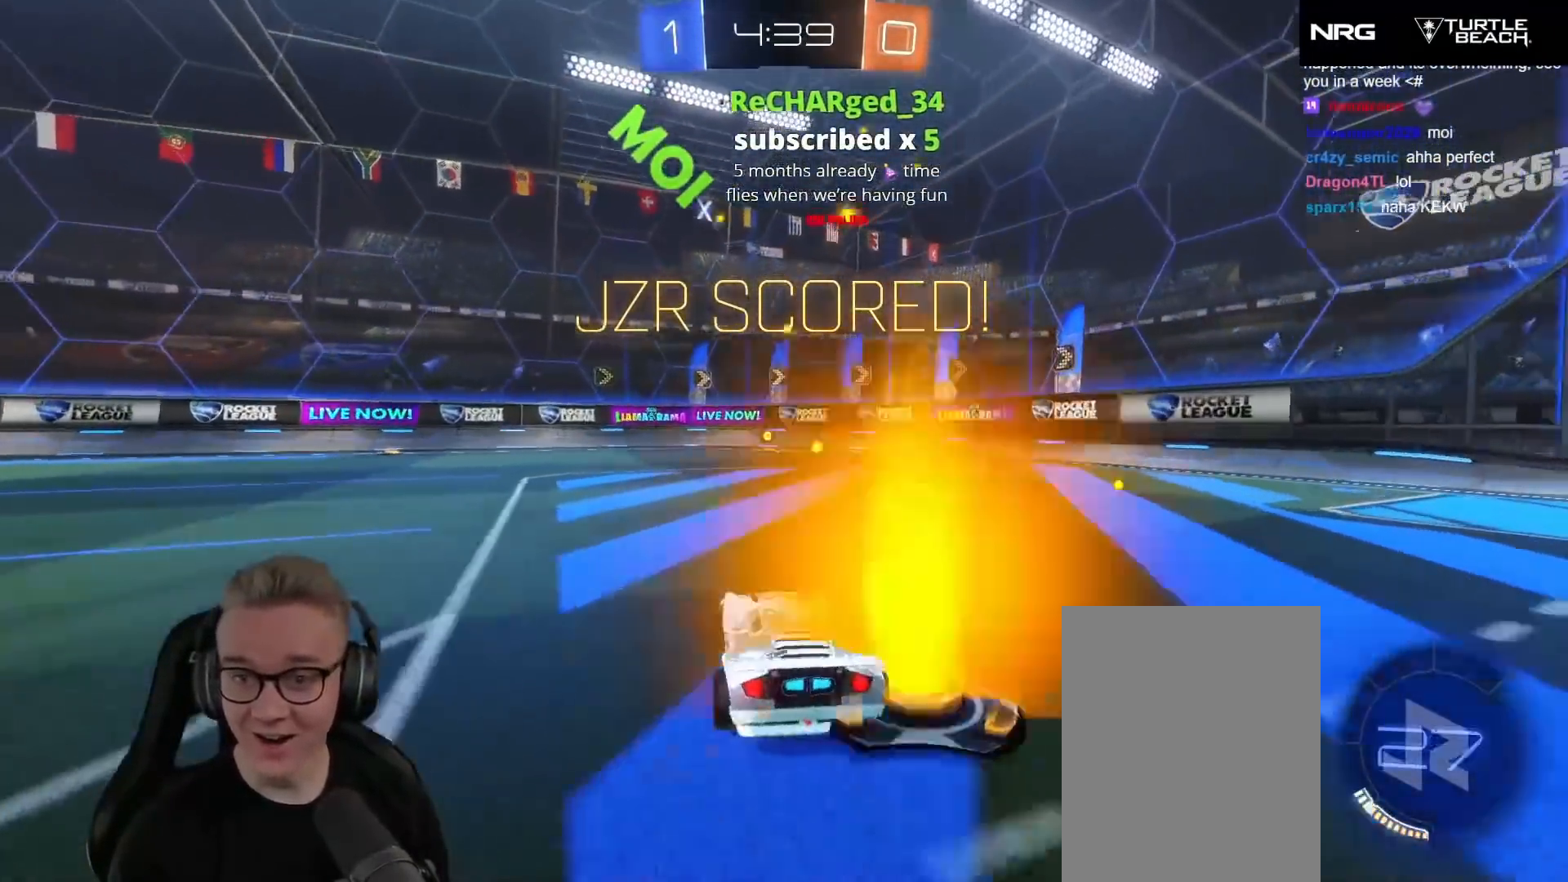
{"buttons": [], "left_stick": "center", "events": [[433, "L2", "up"]]}
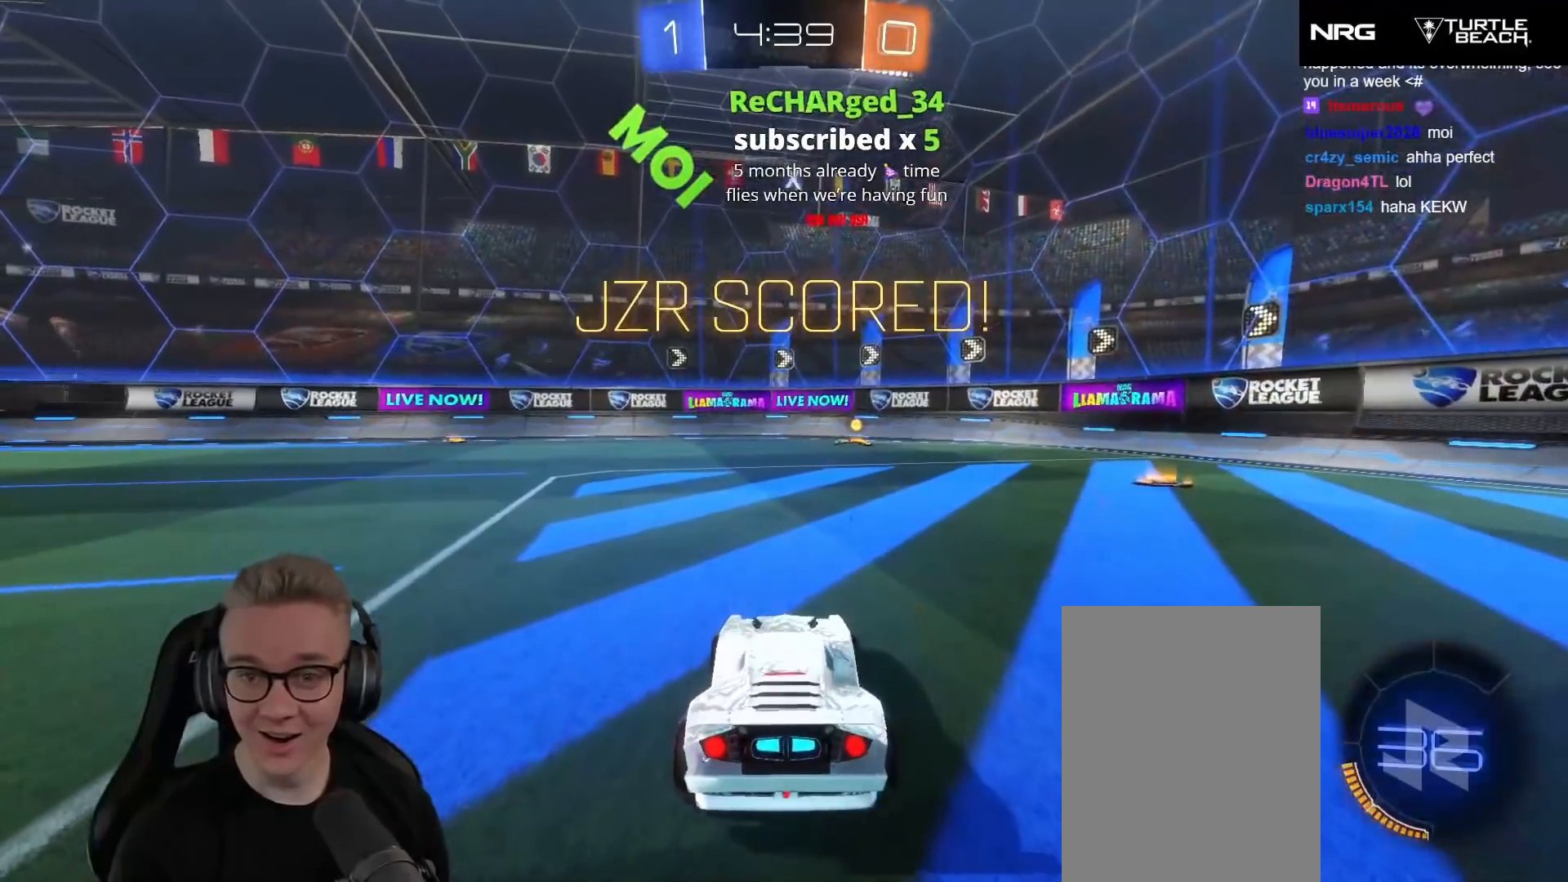
{"buttons": [], "left_stick": "center", "events": []}
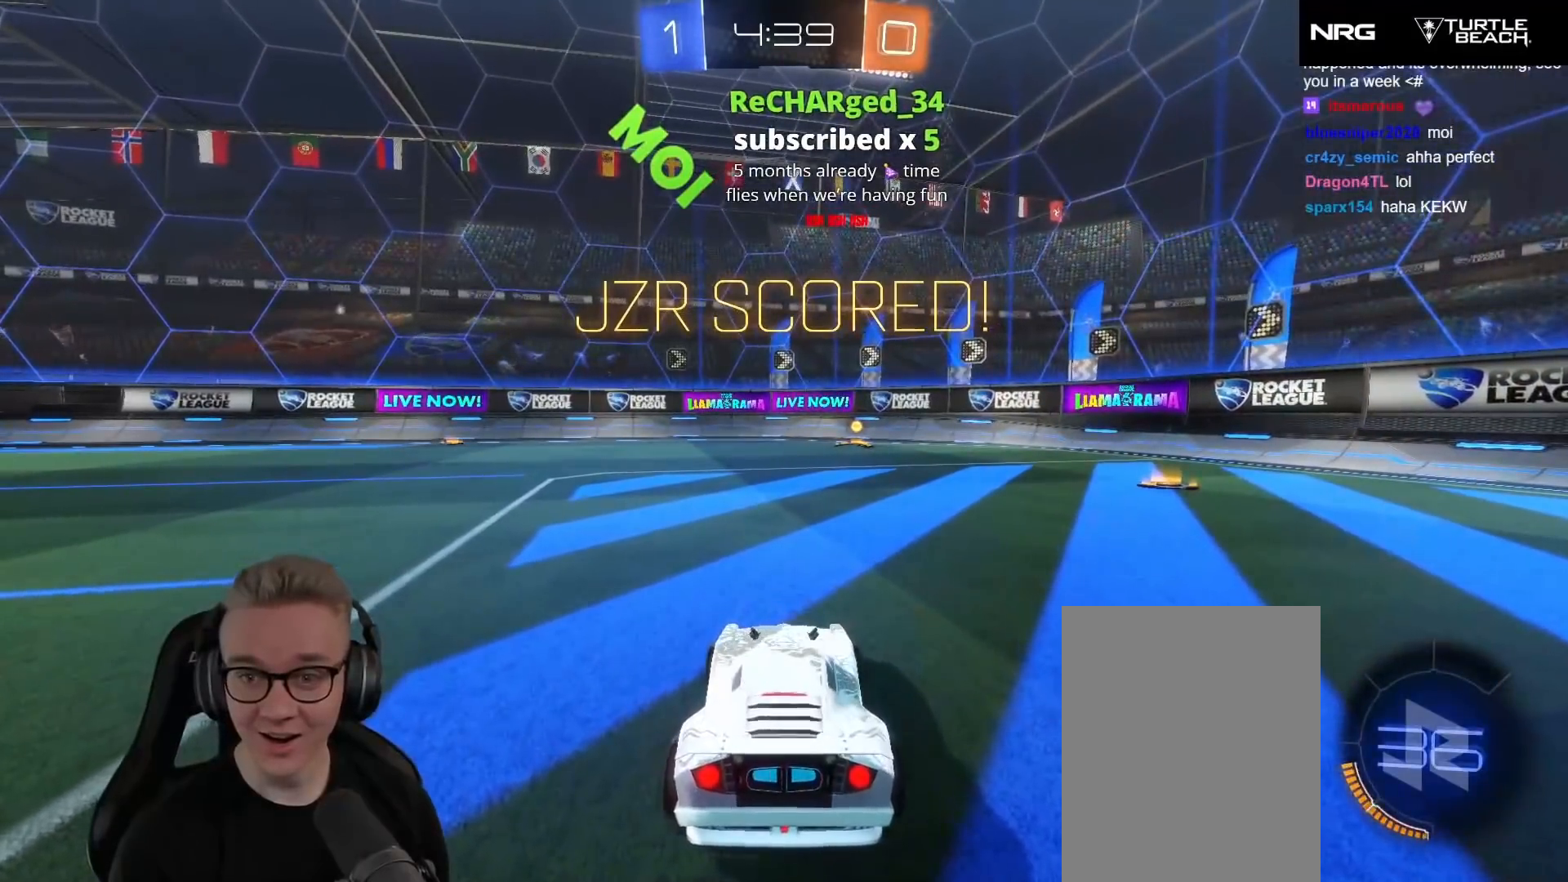
{"buttons": [], "left_stick": "center", "events": [[267, "R2", "down"], [317, "R2", "up"]]}
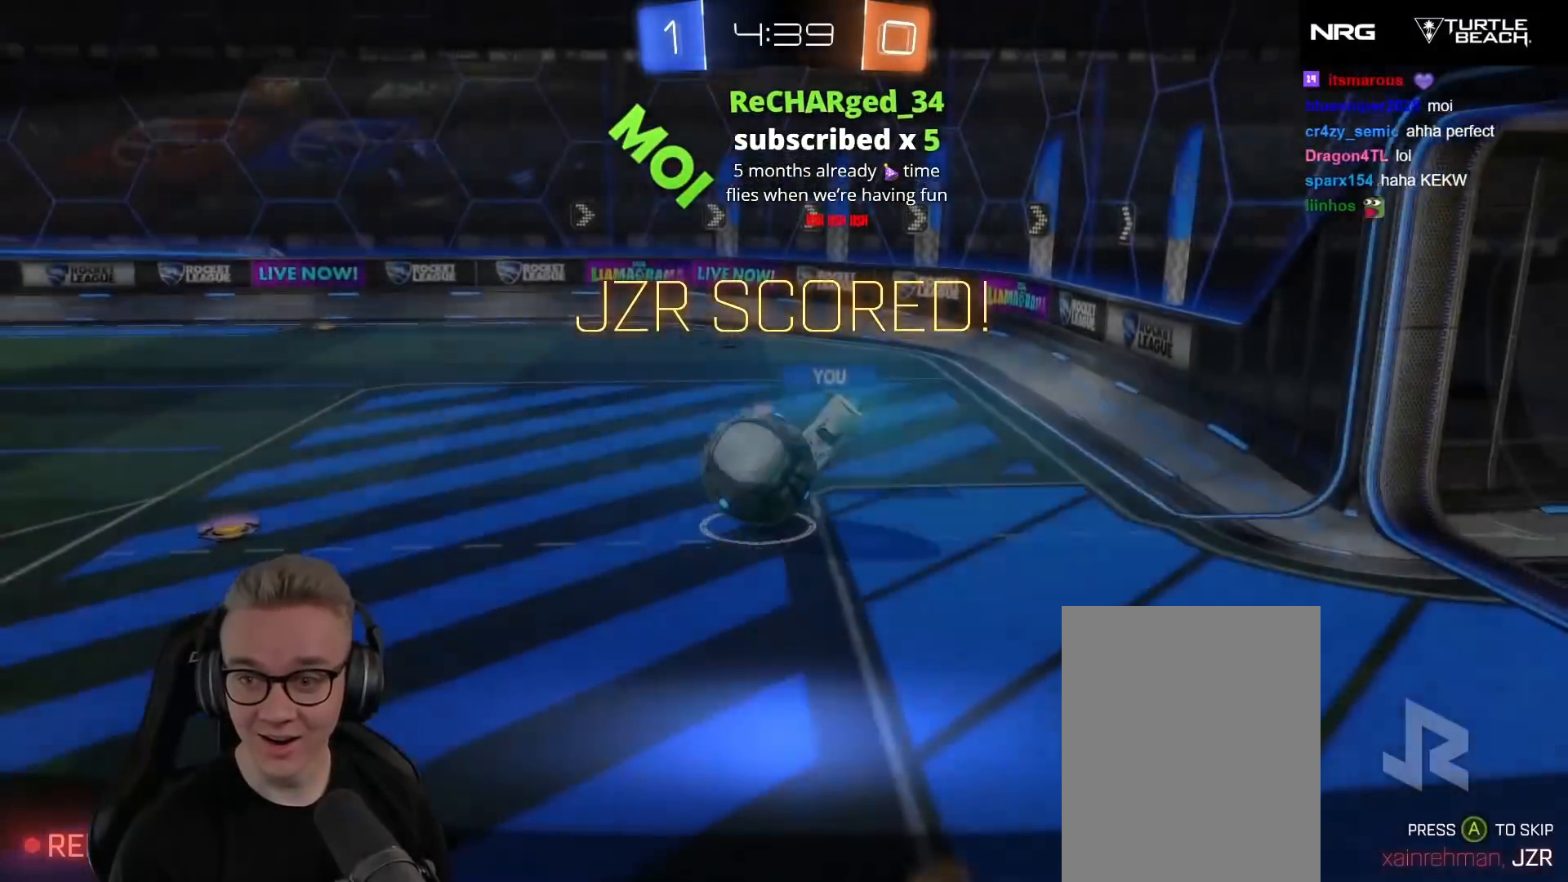
{"buttons": [], "left_stick": "center", "events": []}
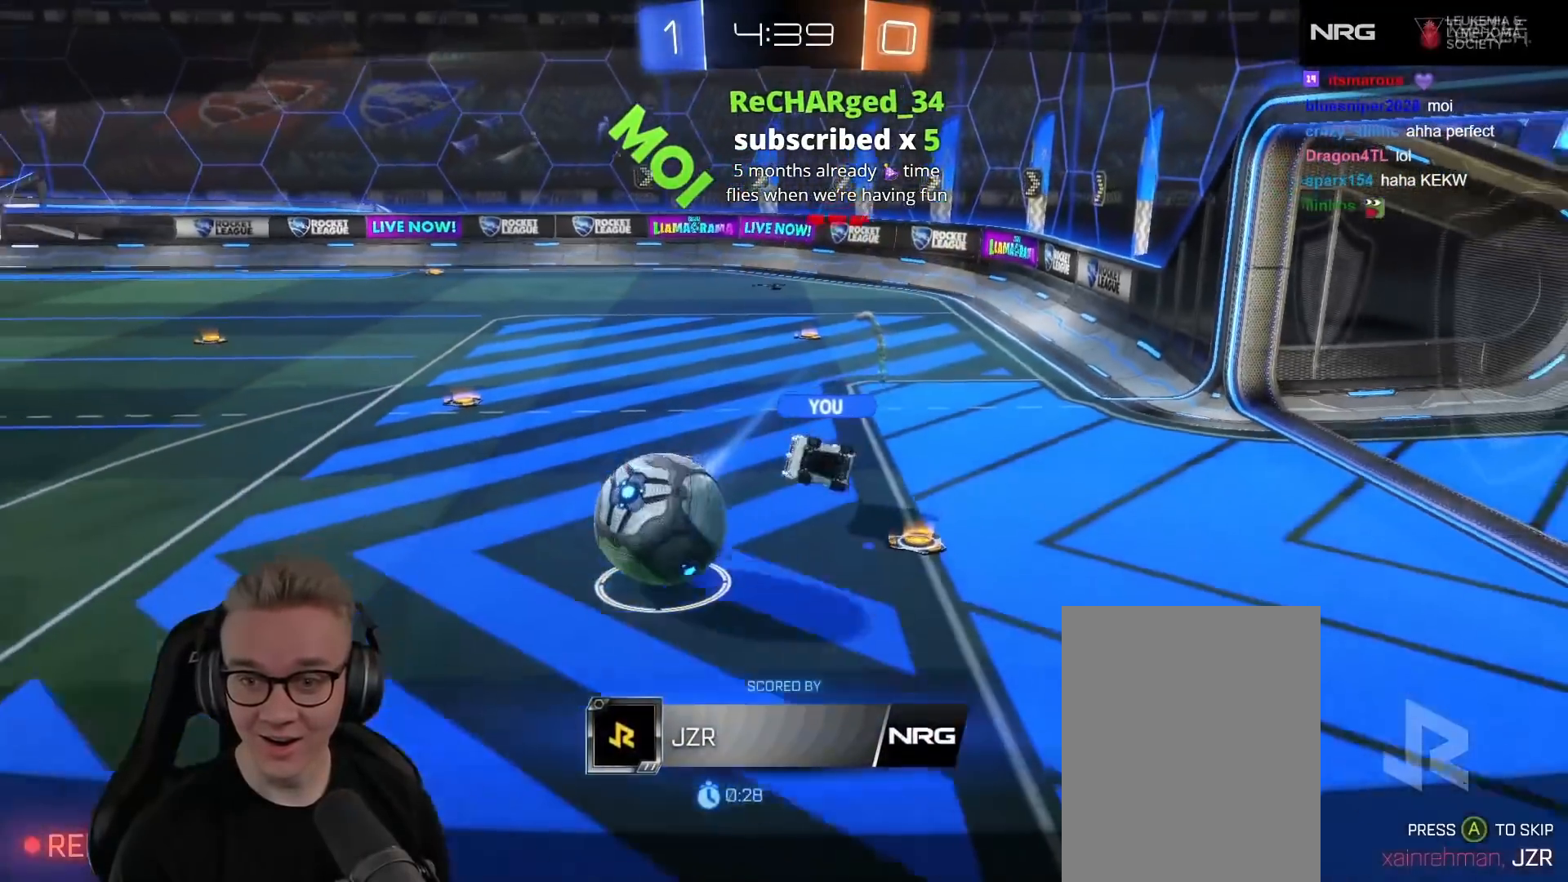
{"buttons": [], "left_stick": "center", "events": []}
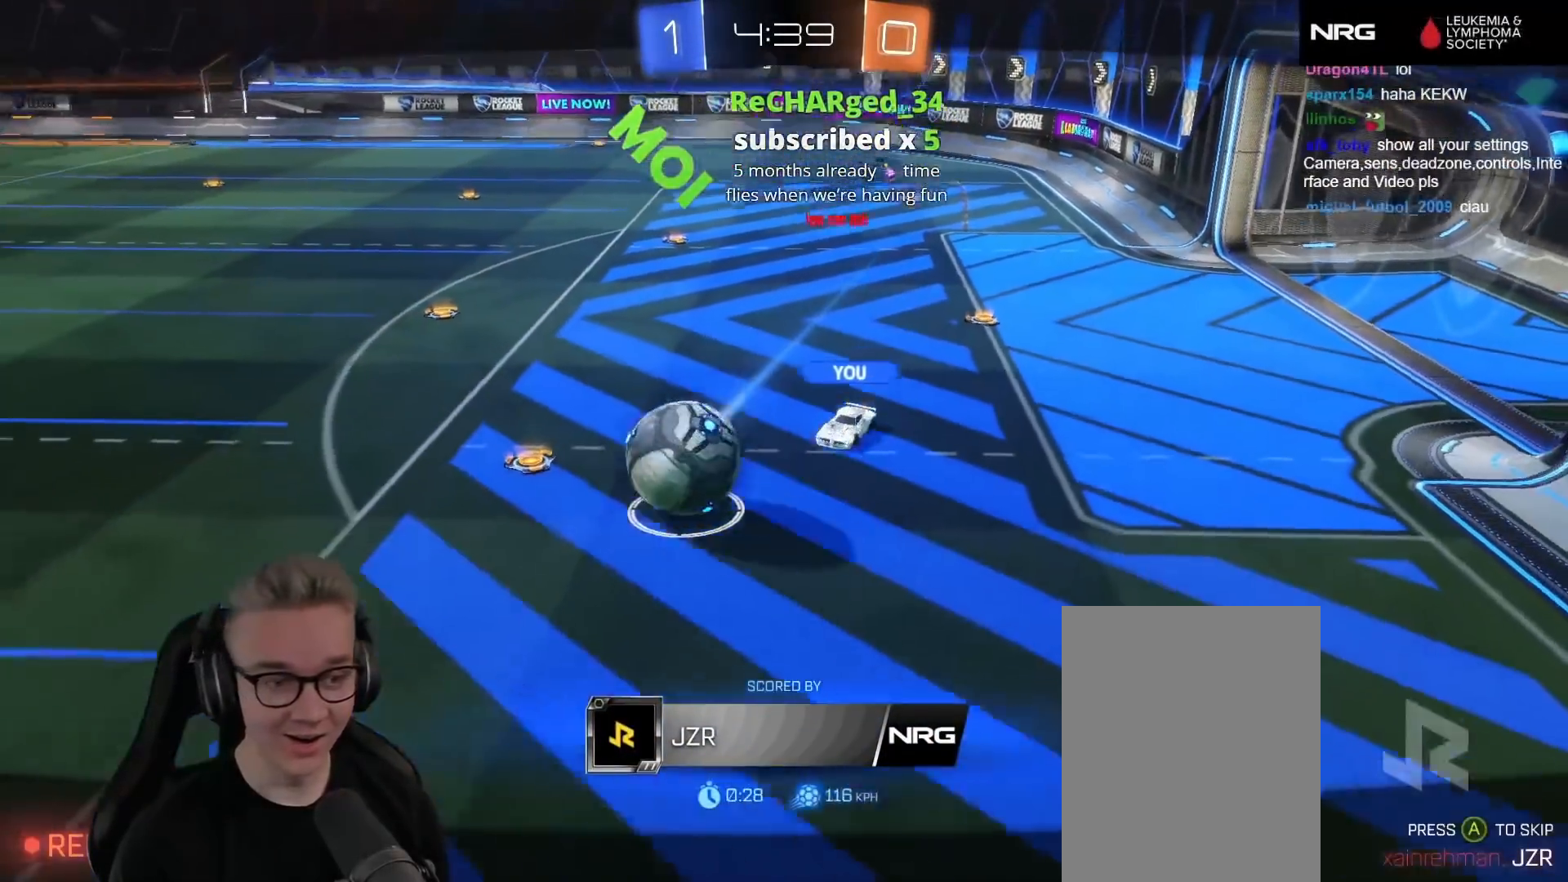
{"buttons": ["A"], "left_stick": "center", "events": [[383, "A", "down"]]}
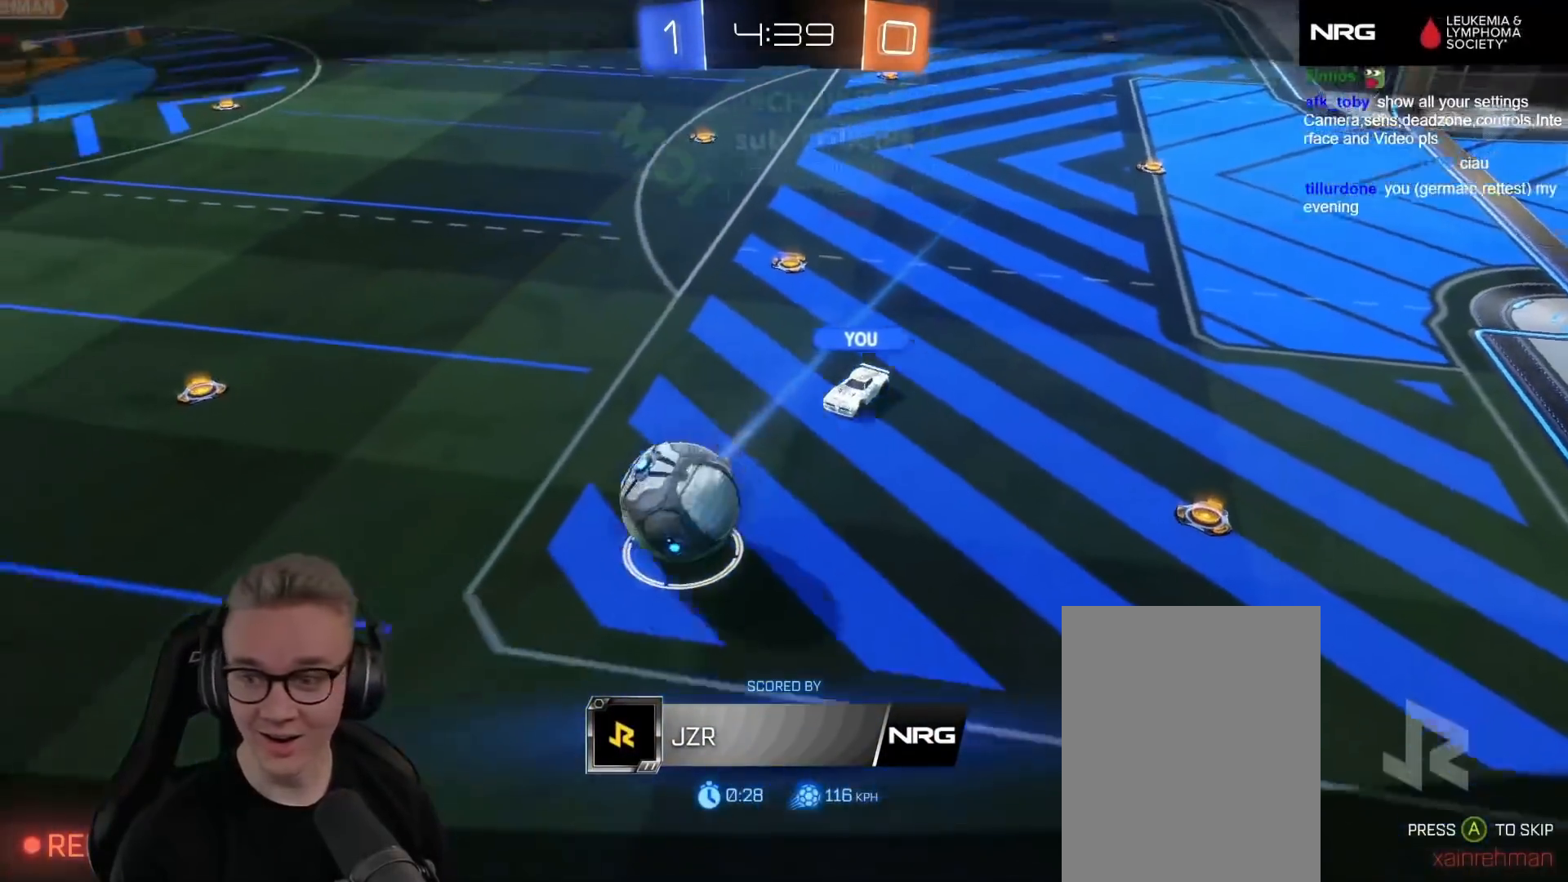
{"buttons": [], "left_stick": "center", "events": [[17, "A", "up"]]}
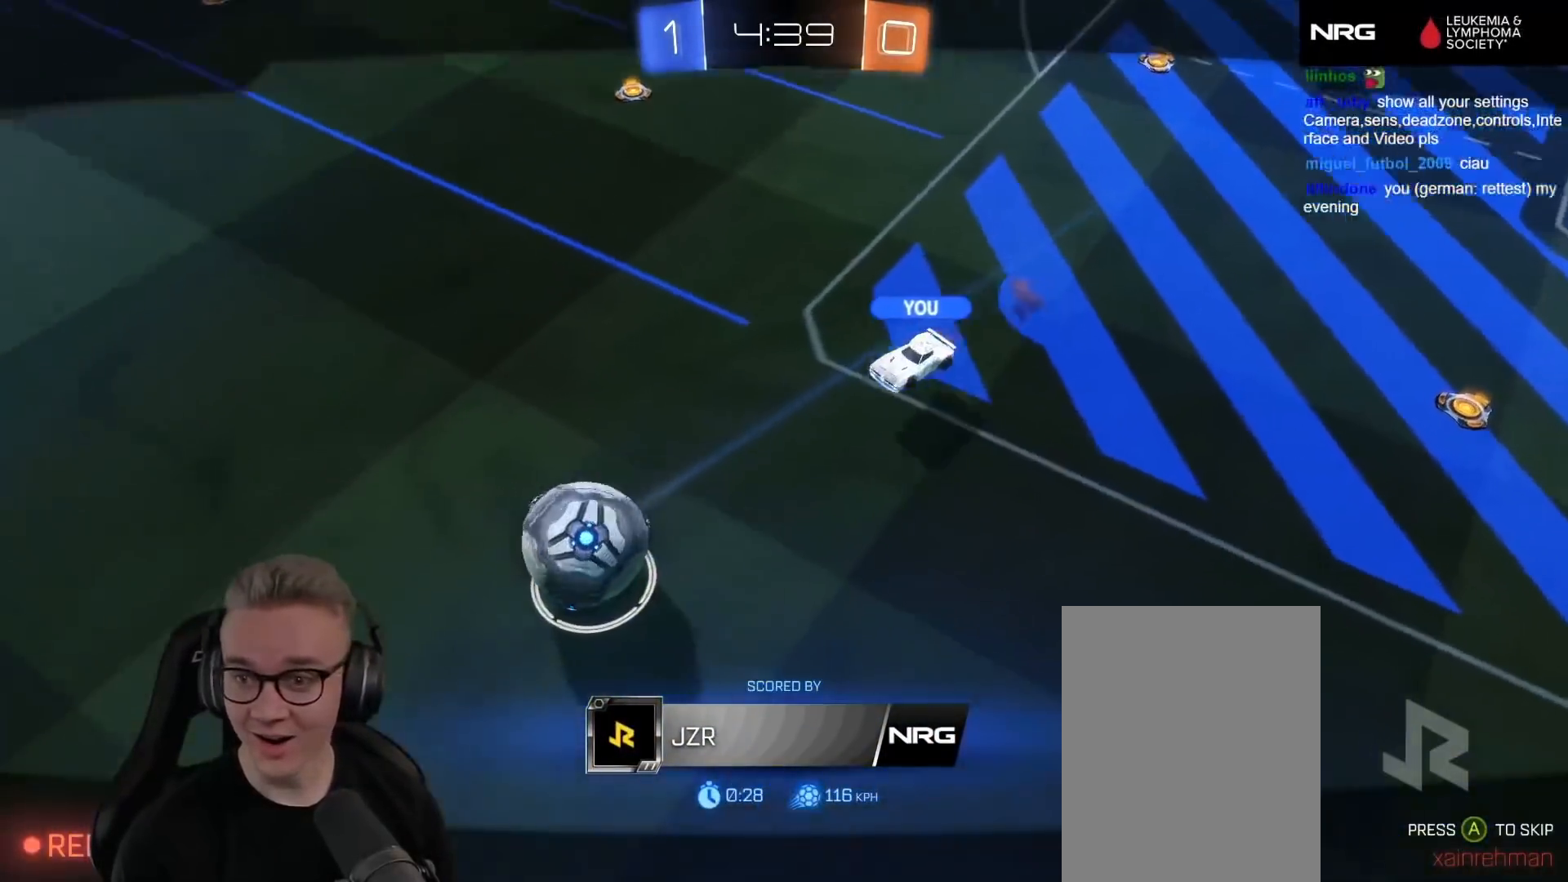
{"buttons": [], "left_stick": "center", "events": []}
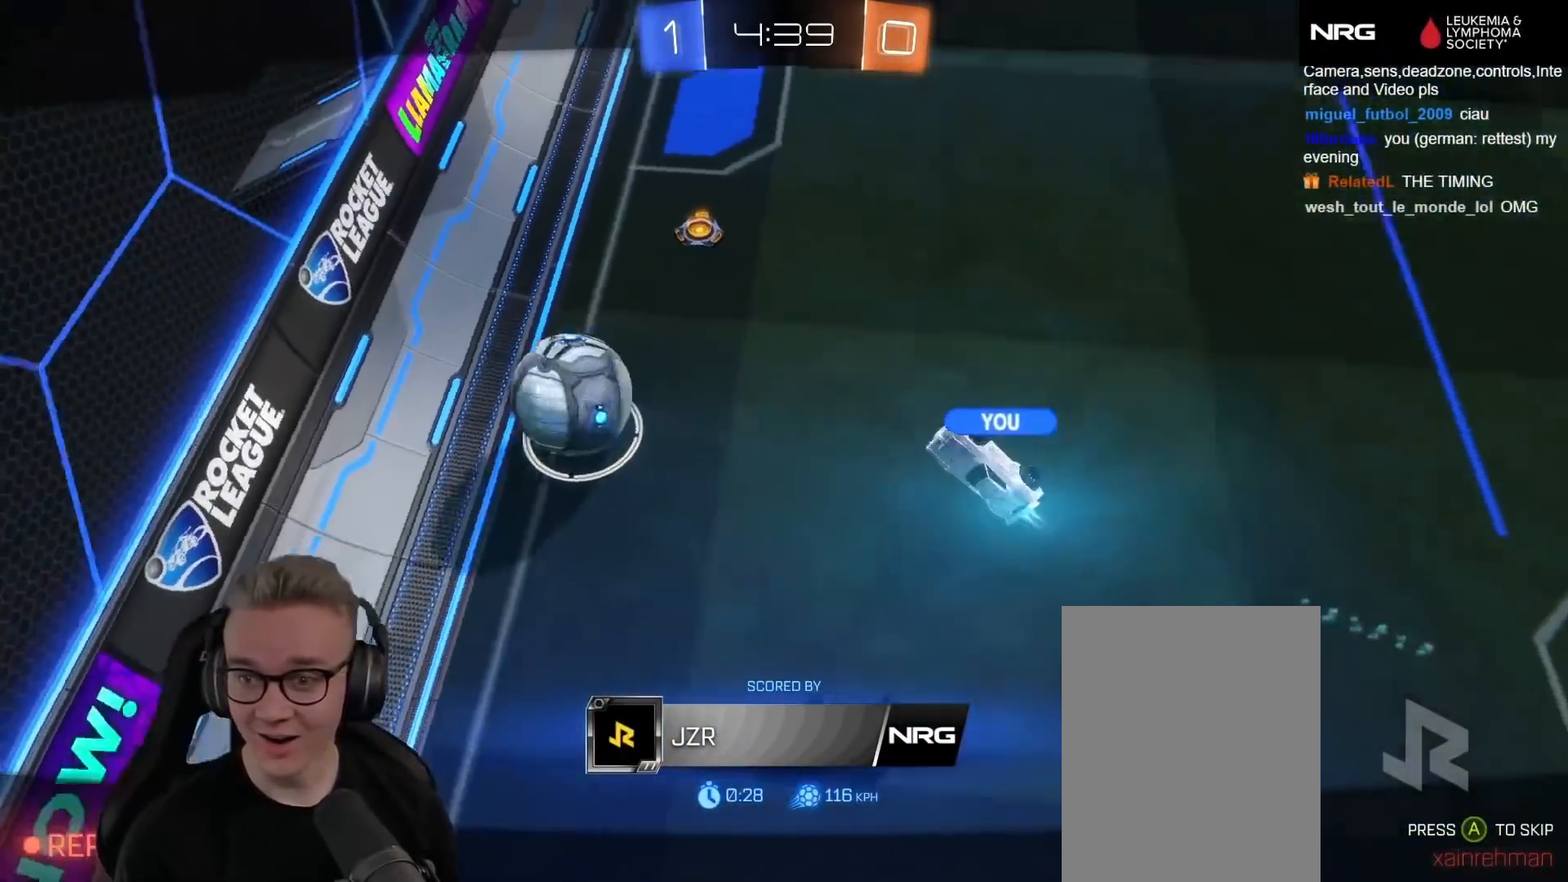
{"buttons": [], "left_stick": "center", "events": []}
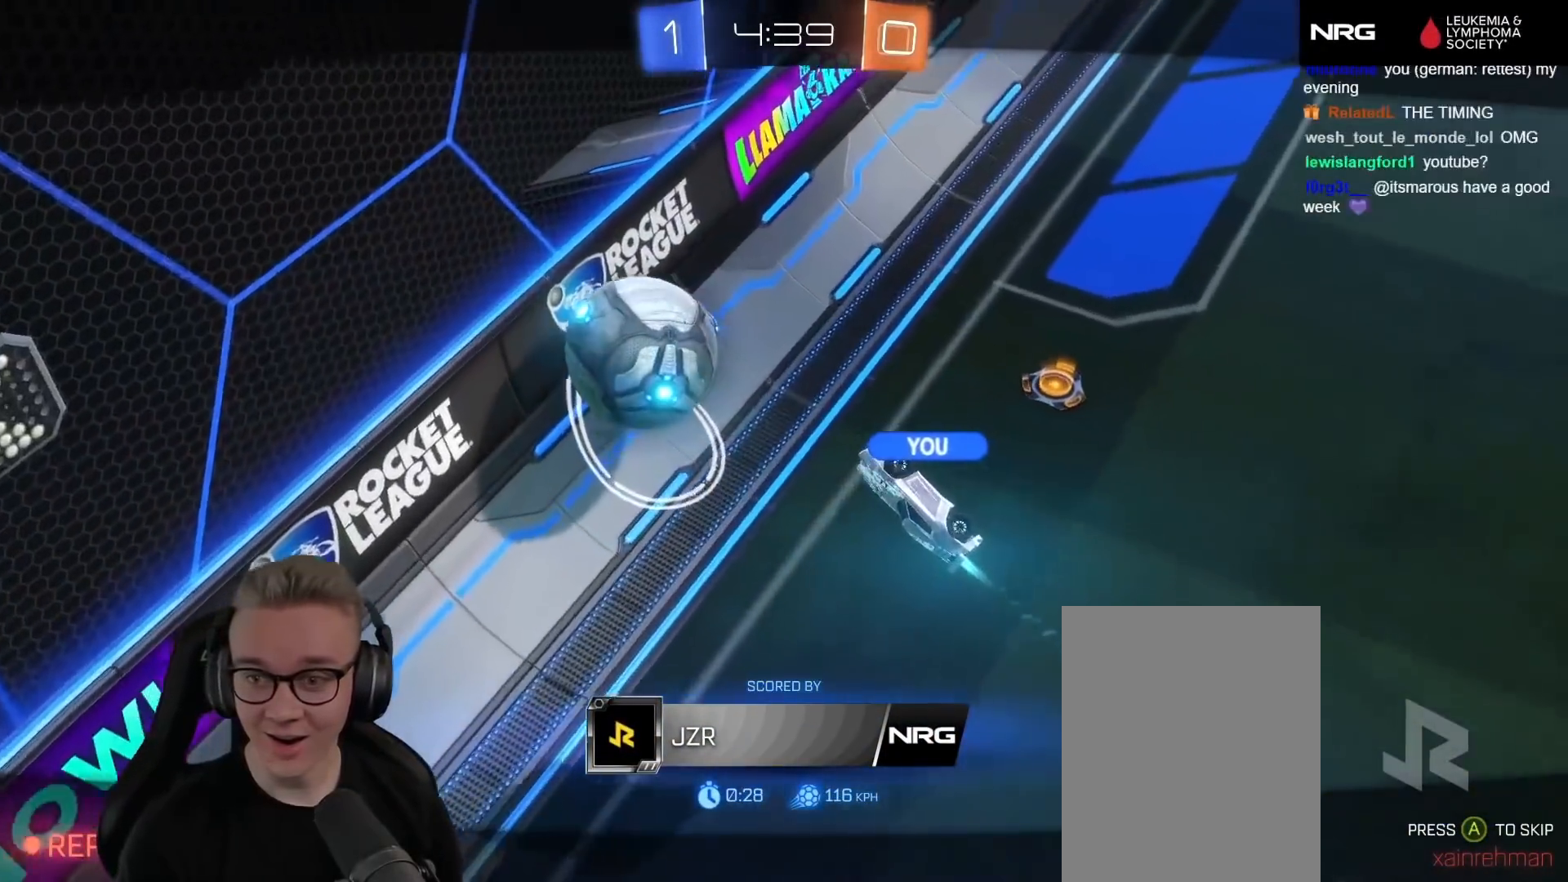
{"buttons": [], "left_stick": "center", "events": []}